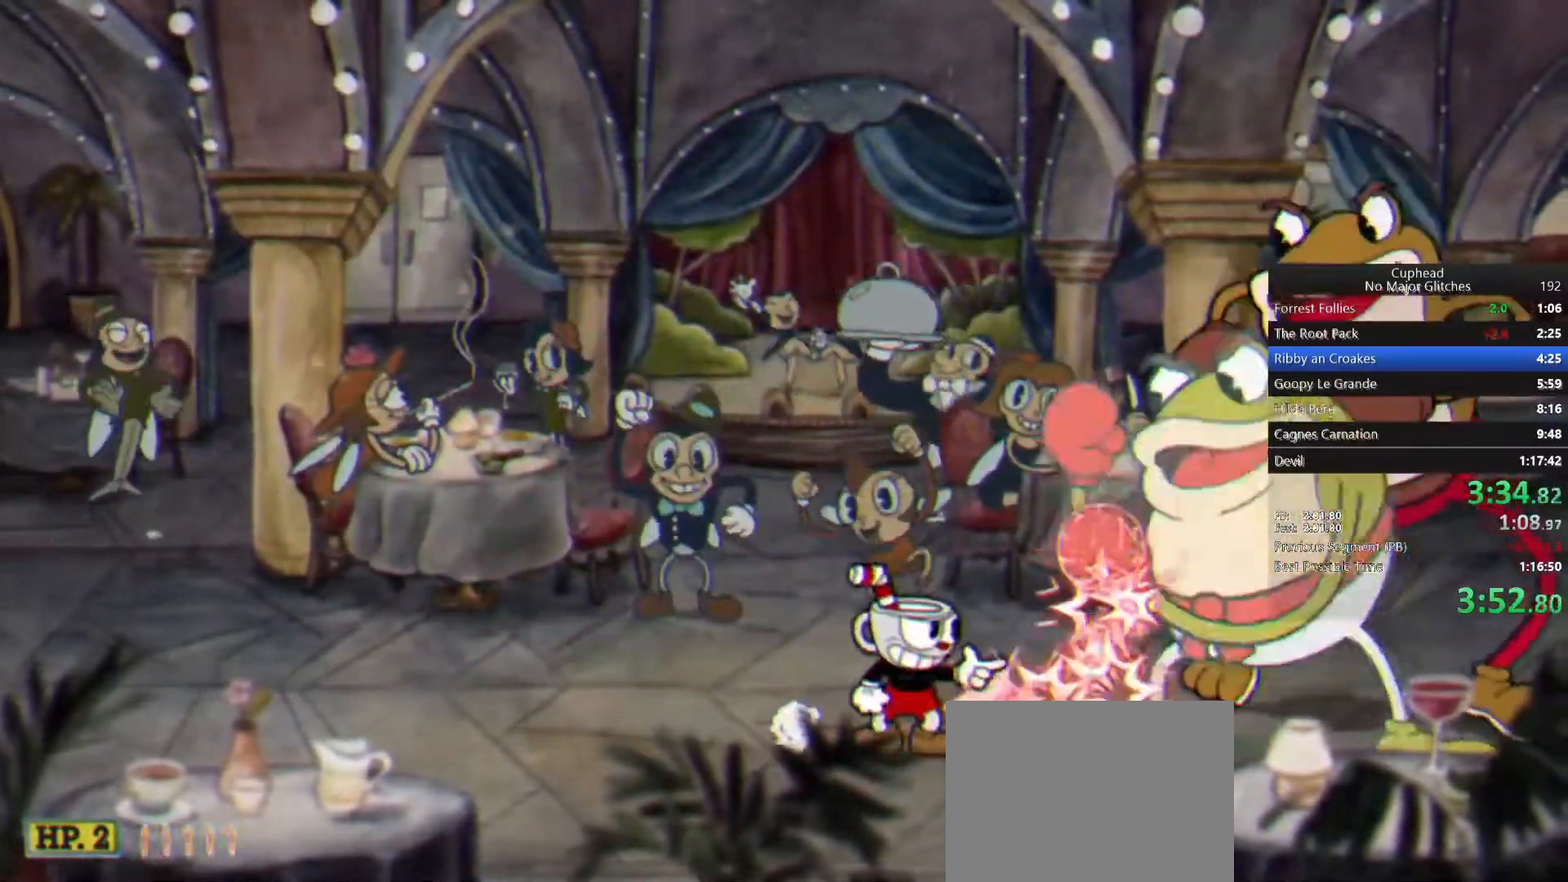
Gameplay with a controller (PlayStation layout); each line is a JSON object with the inputs held at the frame after it (dt_ms = milliseconds from this image to that frame). "events" lists button and stick changes between this image and that frame as [ms after this image, input, new state], when the widget could be followed in between.
{"dt_ms": 500, "buttons": [], "left_stick": "center", "right_stick": "center", "events": []}
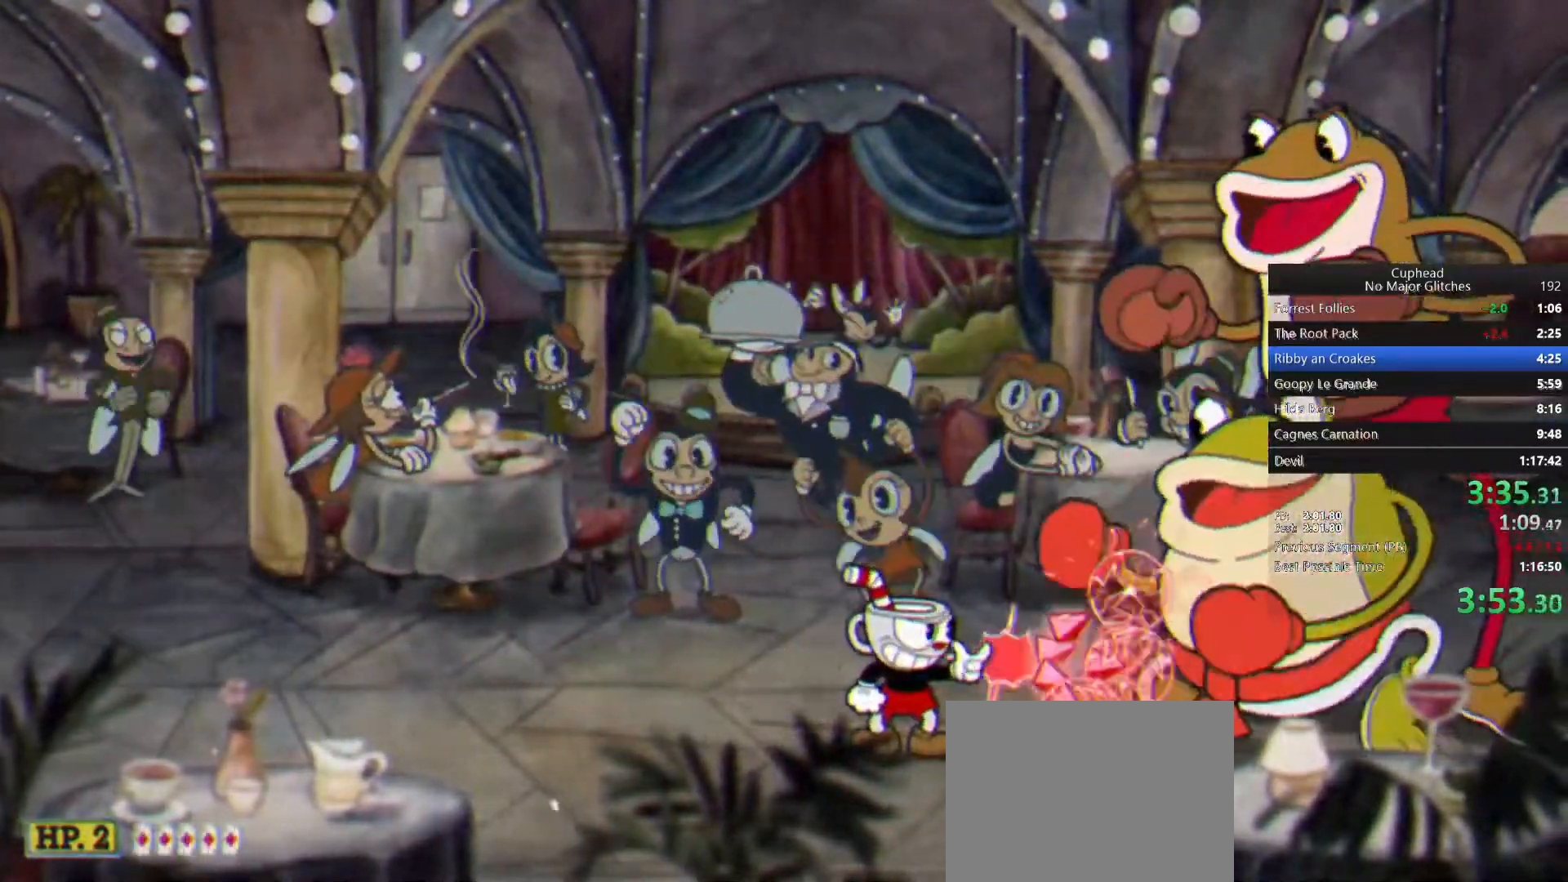
{"dt_ms": 500, "buttons": [], "left_stick": "center", "right_stick": "center", "events": []}
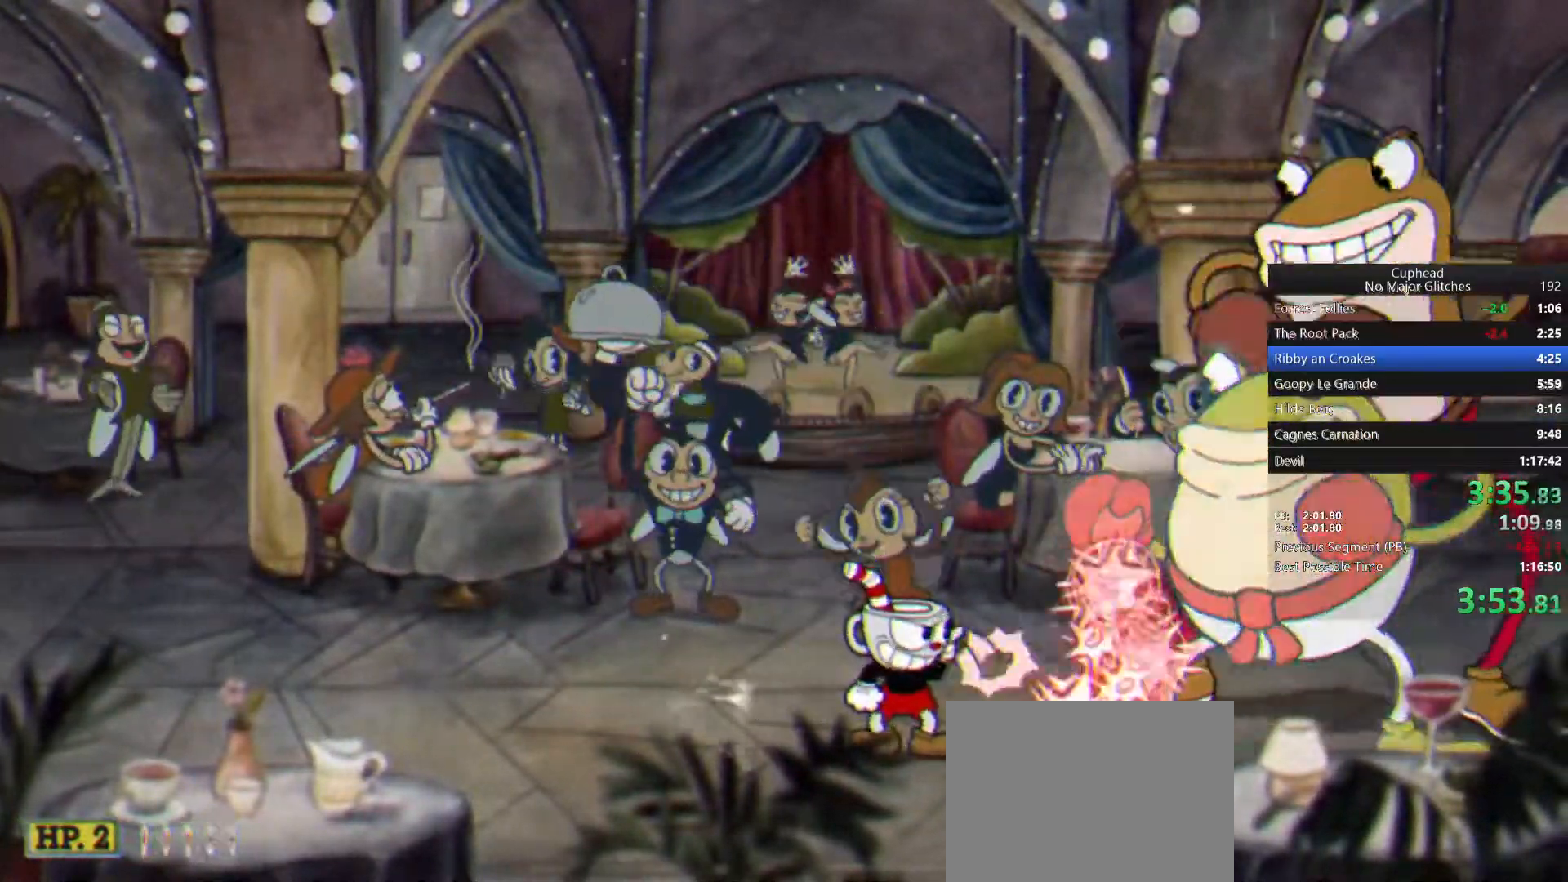
{"dt_ms": 500, "buttons": [], "left_stick": "center", "right_stick": "center", "events": []}
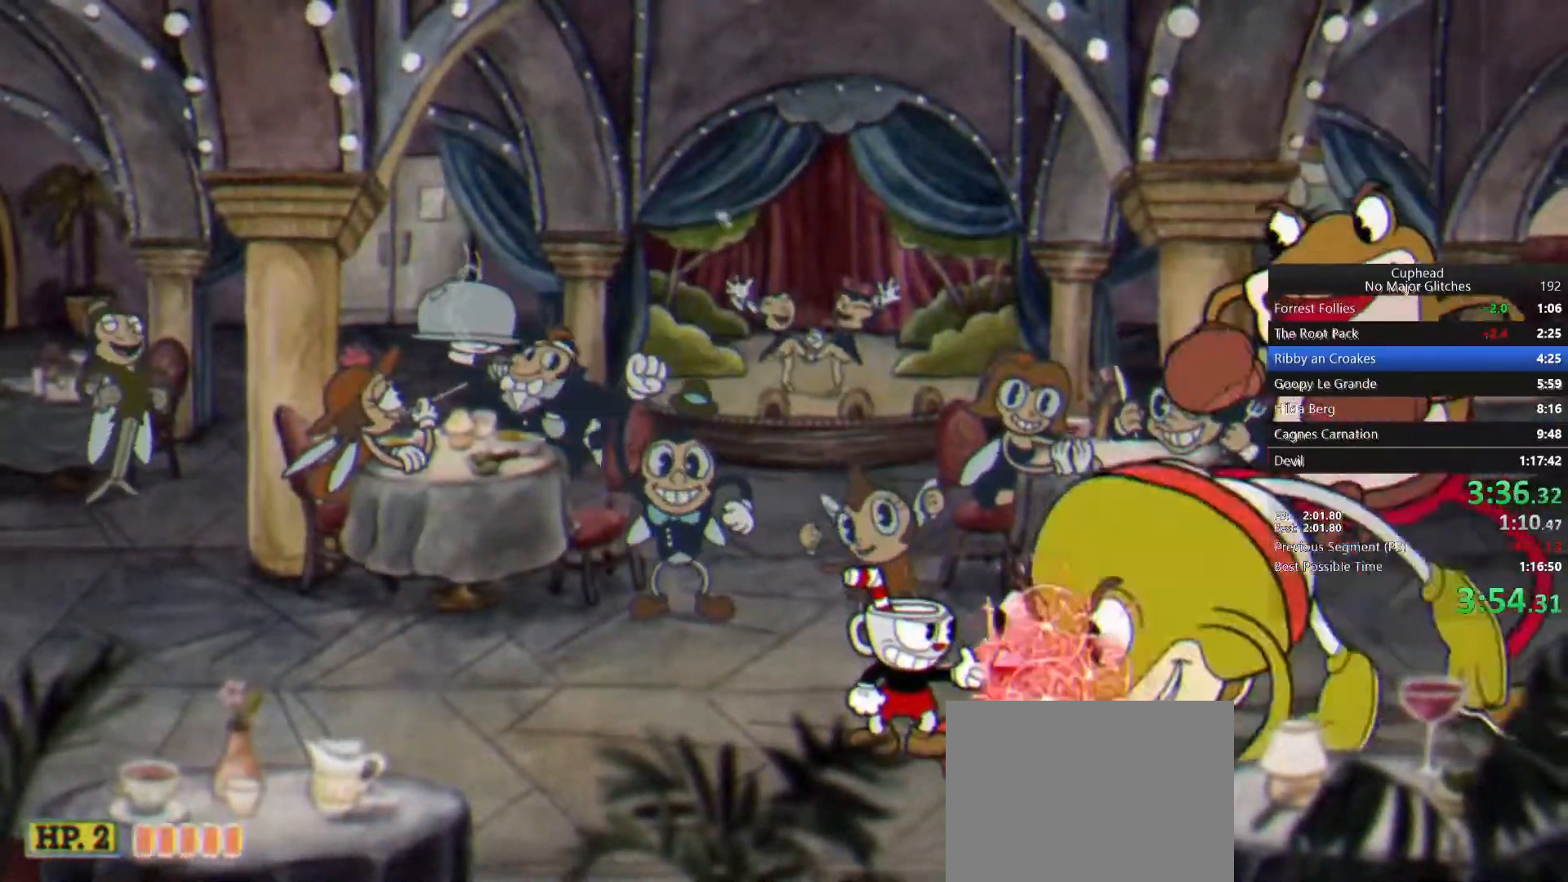
{"dt_ms": 500, "buttons": [], "left_stick": "center", "right_stick": "center", "events": []}
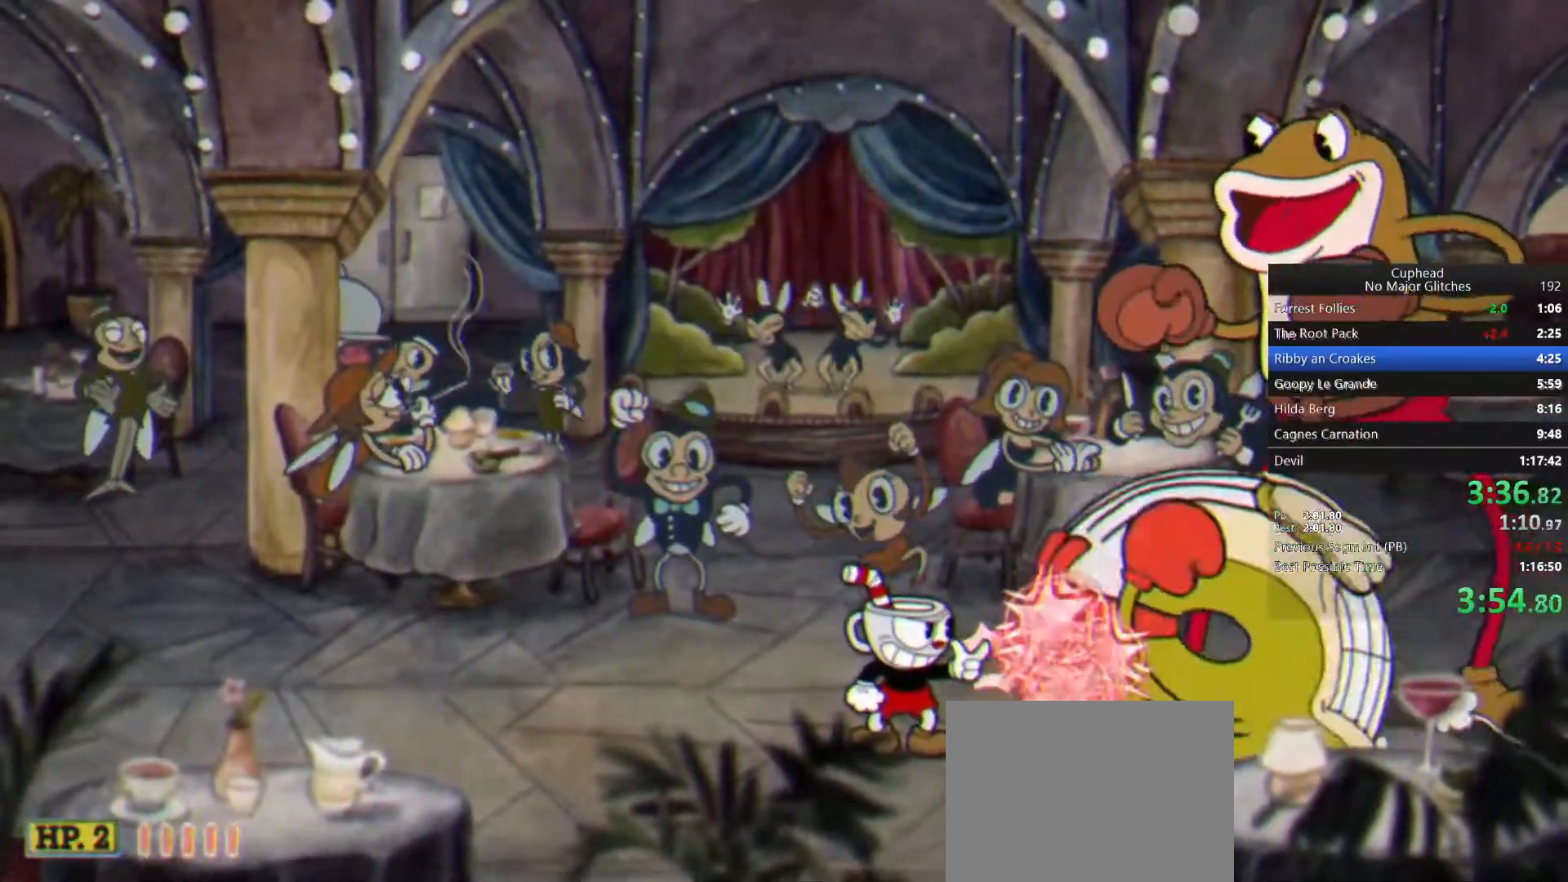
{"dt_ms": 500, "buttons": [], "left_stick": "left", "right_stick": "center", "events": [[467, "left_stick", "left"]]}
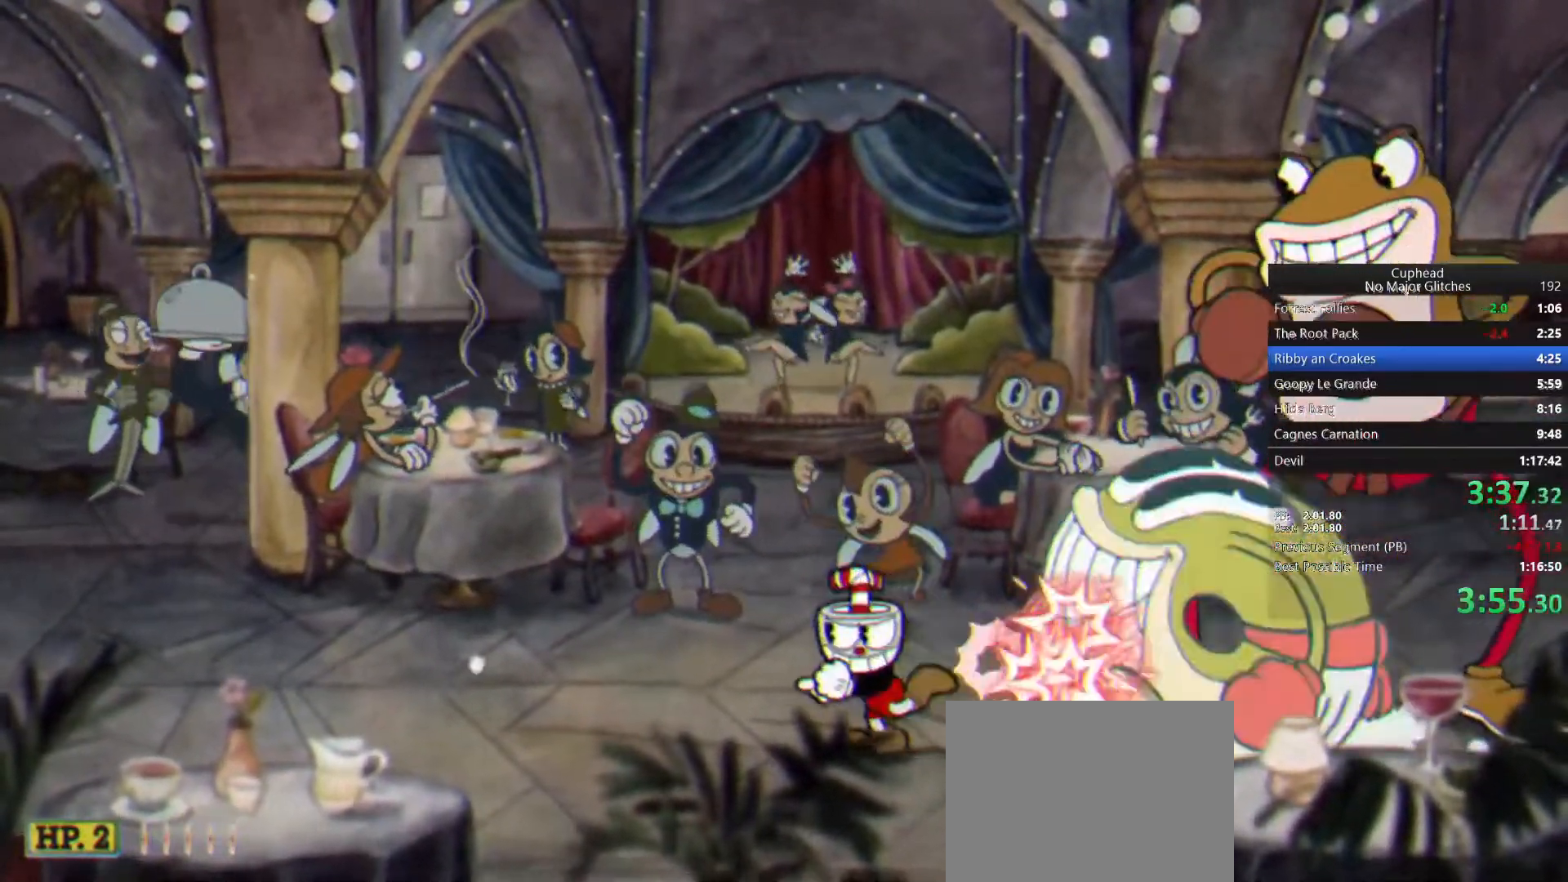
{"dt_ms": 500, "buttons": ["CROSS"], "left_stick": "center", "right_stick": "center"}
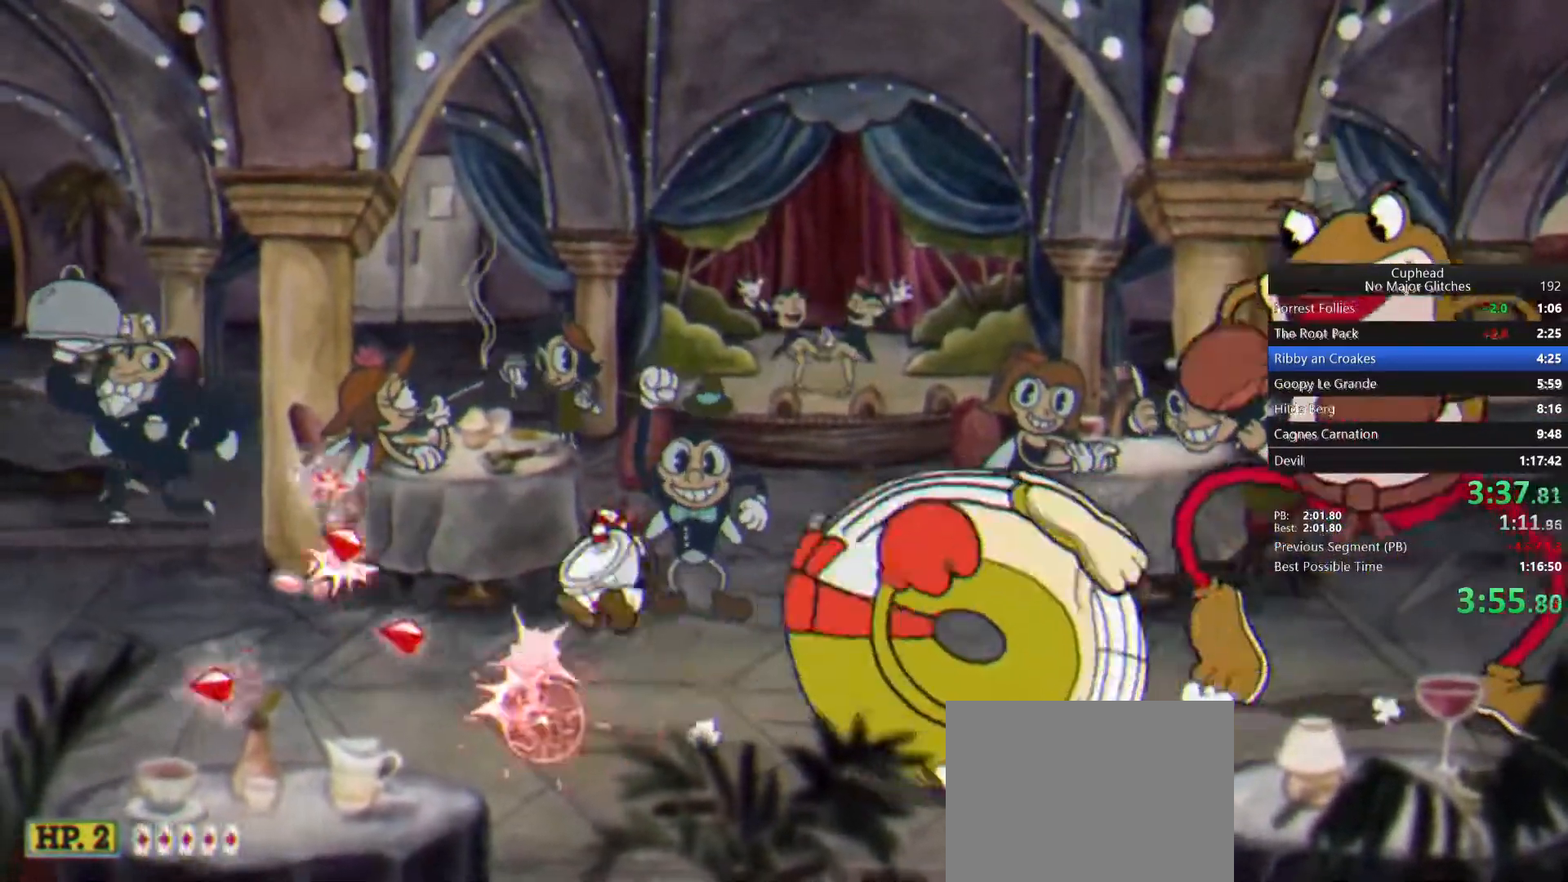
{"dt_ms": 500, "buttons": [], "left_stick": "center", "right_stick": "center"}
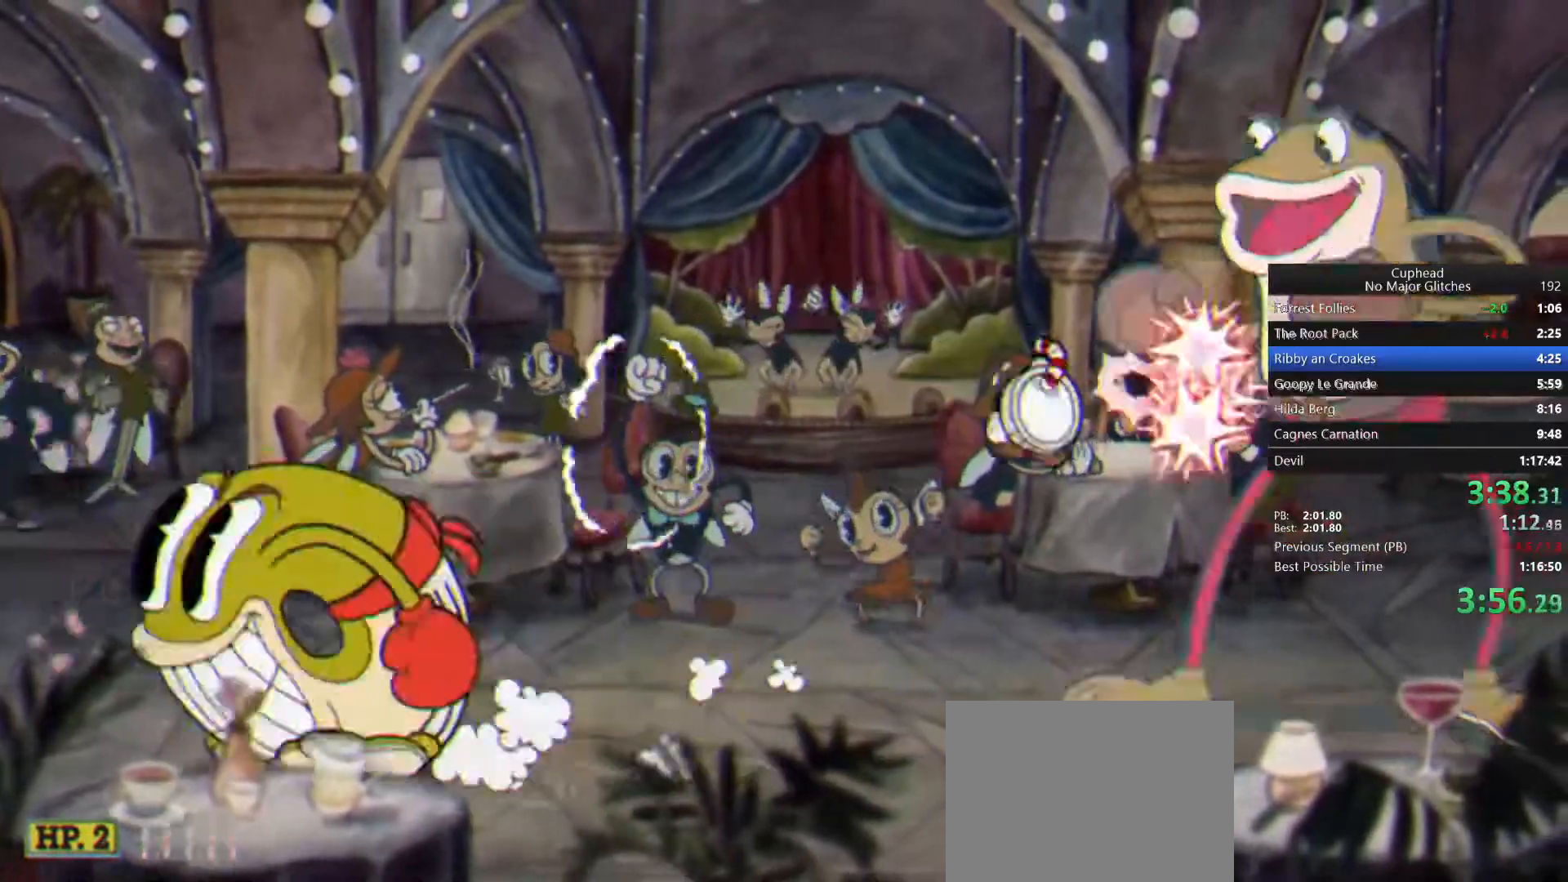
{"dt_ms": 500, "buttons": ["SQUARE"], "left_stick": "center", "right_stick": "center", "events": [[283, "CIRCLE", "down"], [383, "CIRCLE", "up"], [450, "SQUARE", "down"]]}
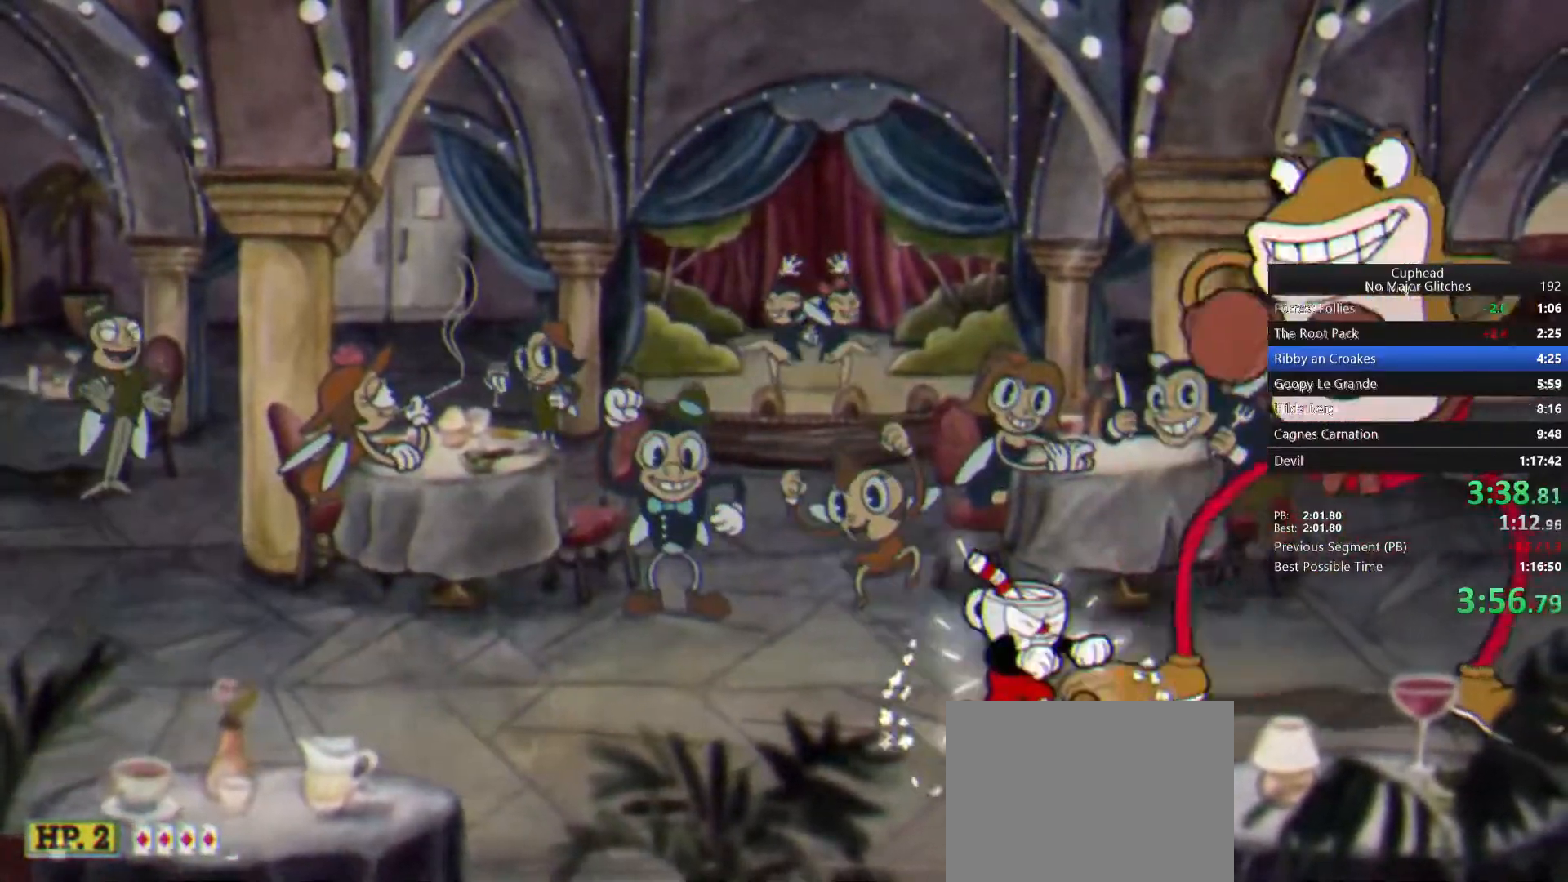
{"dt_ms": 500, "buttons": ["CIRCLE"], "left_stick": "right", "right_stick": "center", "events": [[17, "SQUARE", "up"], [100, "SQUARE", "down"], [183, "SQUARE", "up"], [250, "left_stick", "right"], [450, "CIRCLE", "down"]]}
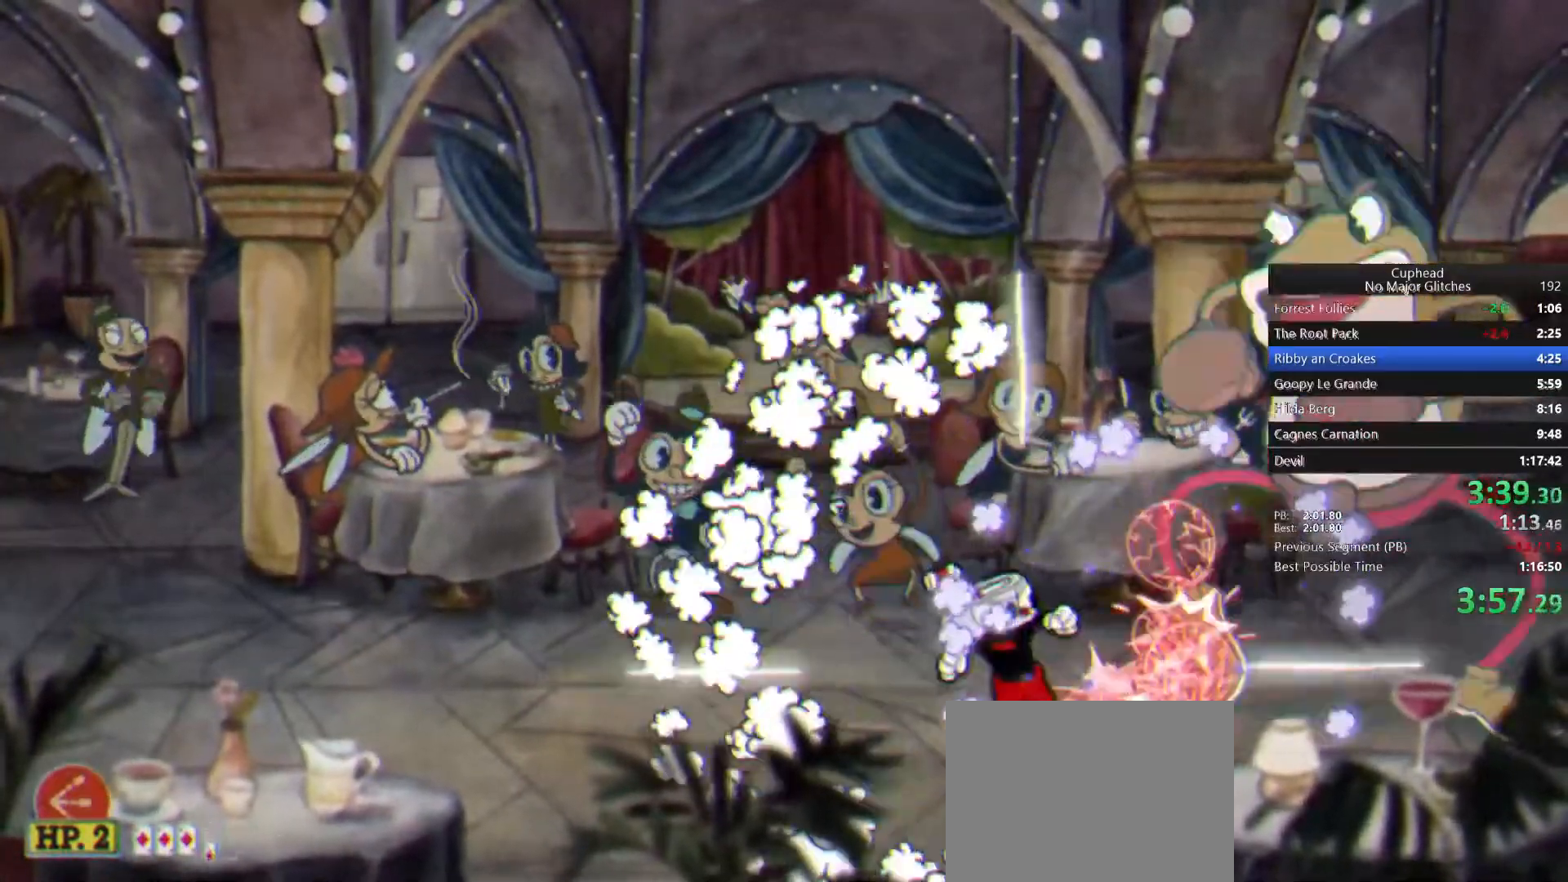
{"dt_ms": 500, "buttons": [], "left_stick": "right", "right_stick": "center", "events": [[33, "CIRCLE", "up"], [100, "SQUARE", "down"], [167, "SQUARE", "up"], [233, "SQUARE", "down"], [333, "SQUARE", "up"]]}
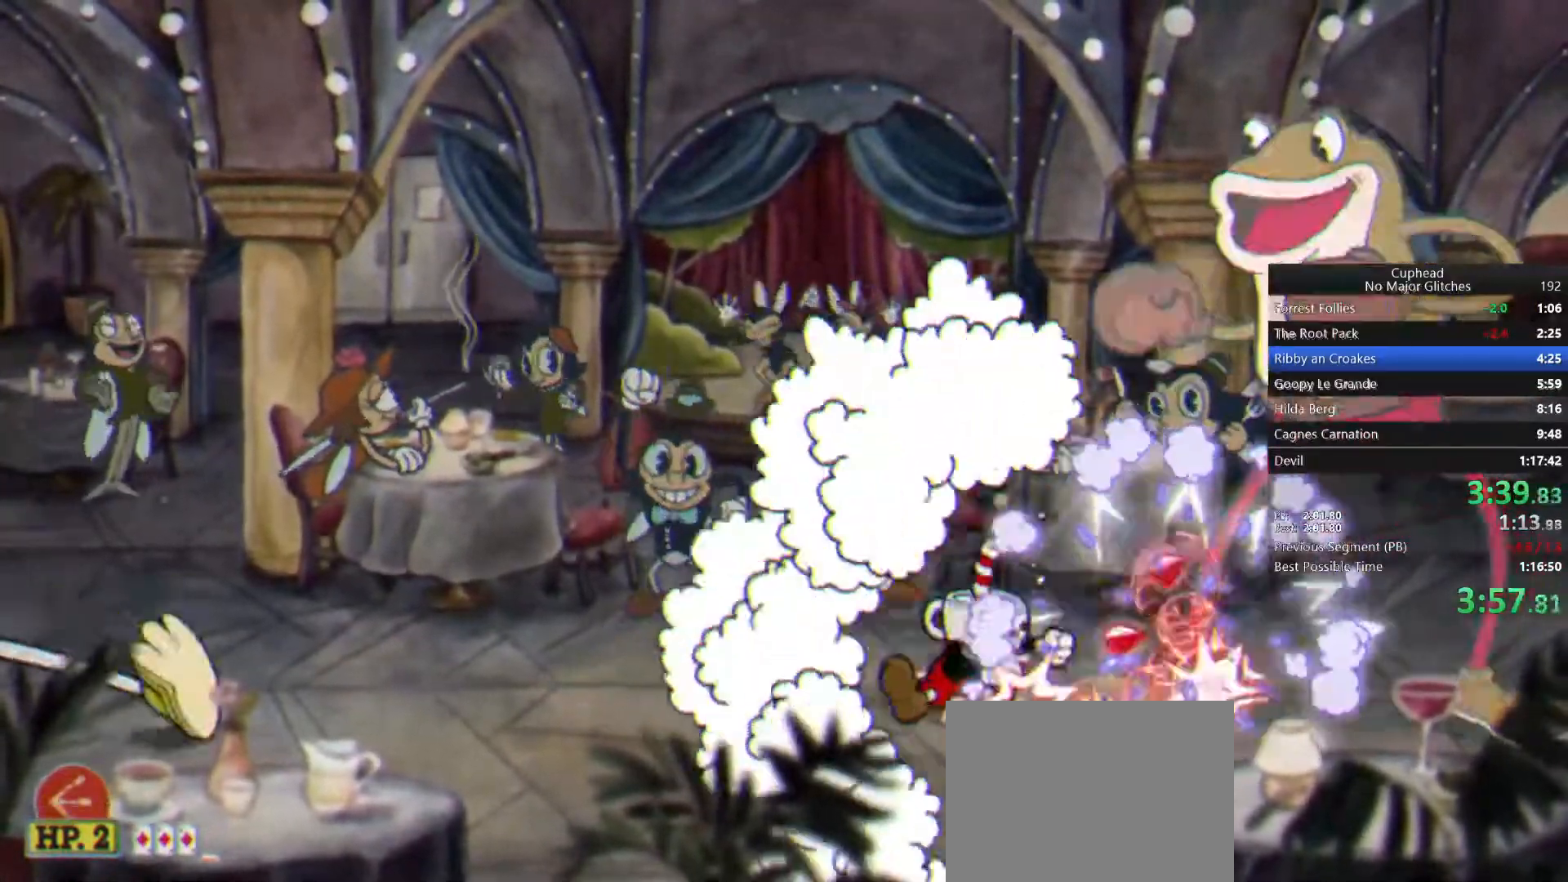
{"dt_ms": 500, "buttons": [], "left_stick": "right", "right_stick": "center", "events": [[50, "CIRCLE", "down"], [150, "CIRCLE", "up"], [217, "SQUARE", "down"], [267, "SQUARE", "up"], [333, "SQUARE", "down"], [433, "SQUARE", "up"]]}
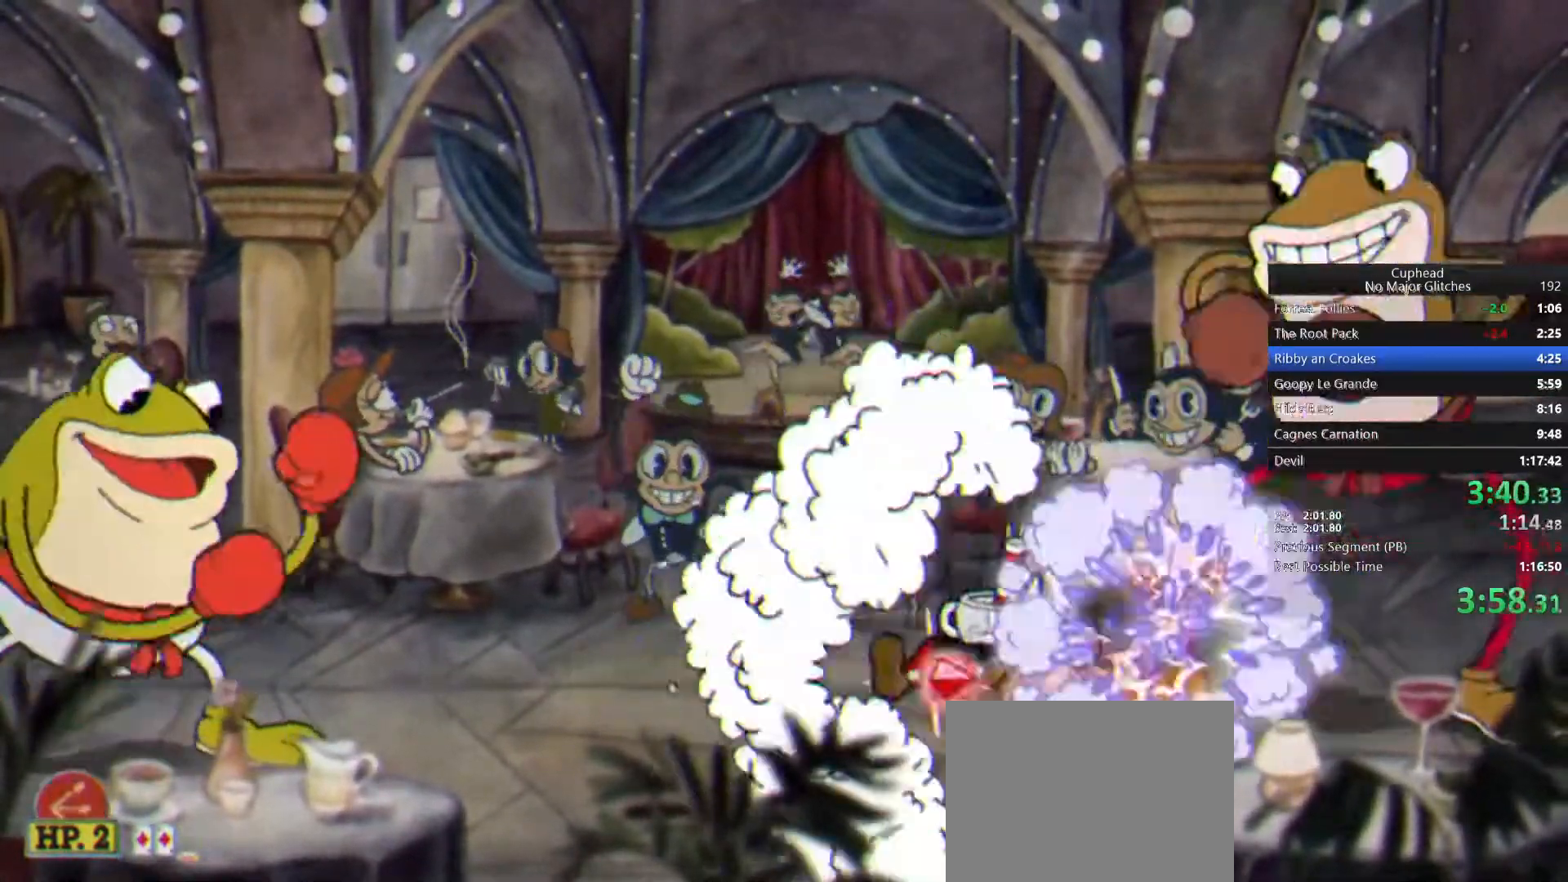
{"dt_ms": 500, "buttons": ["SQUARE"], "left_stick": "right", "right_stick": "center", "events": [[200, "CIRCLE", "down"], [300, "CIRCLE", "up"], [367, "SQUARE", "down"], [450, "SQUARE", "up"], [483, "SQUARE", "down"]]}
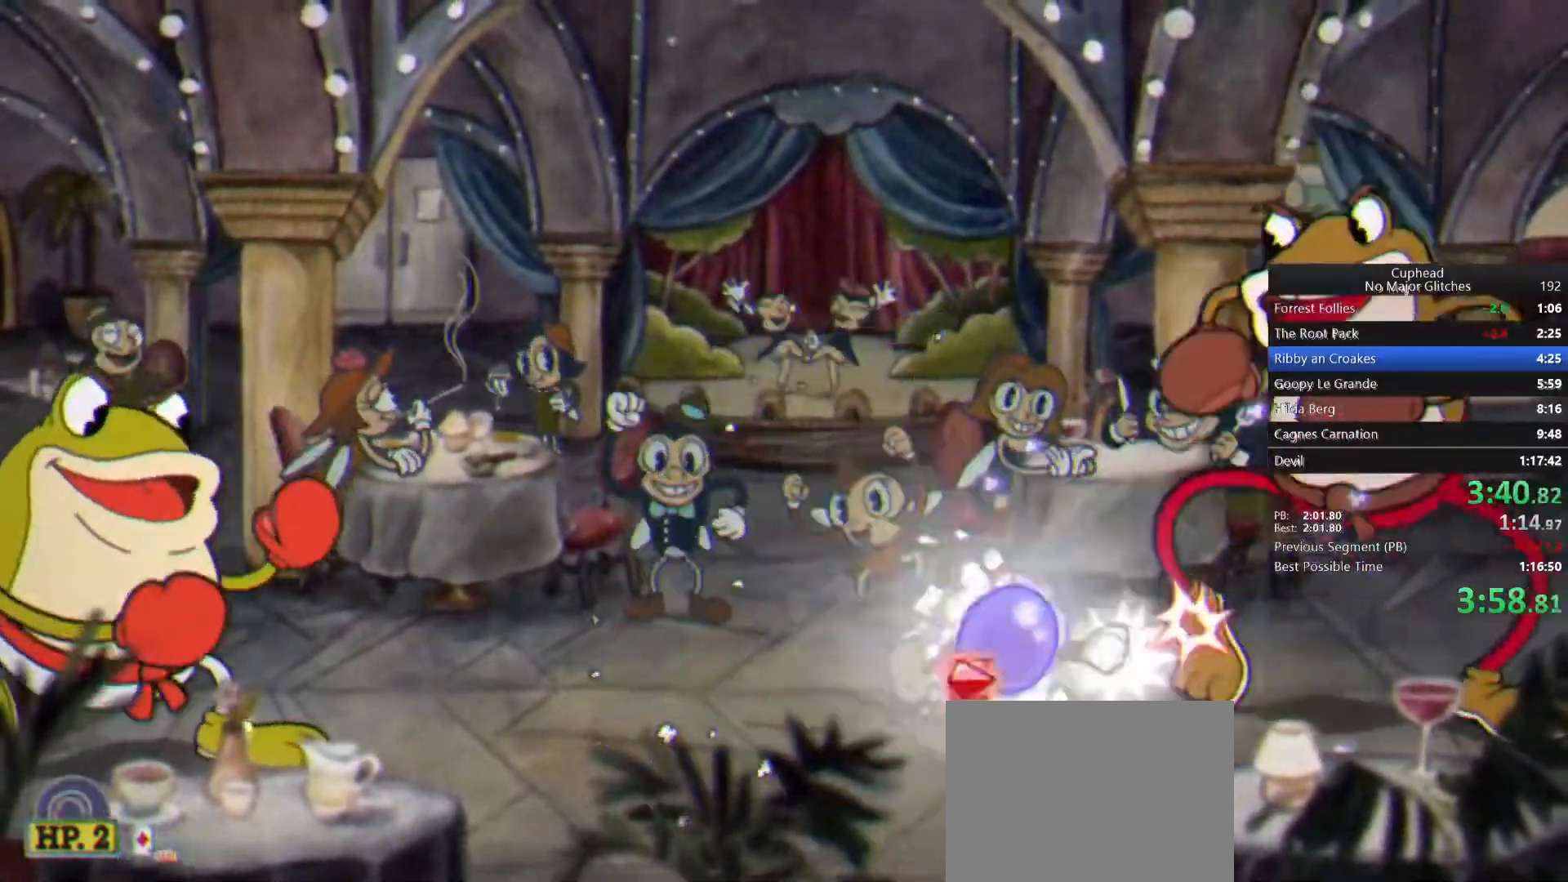
{"dt_ms": 500, "buttons": ["CIRCLE"], "left_stick": "right", "right_stick": "center", "events": [[83, "SQUARE", "up"], [433, "CIRCLE", "down"]]}
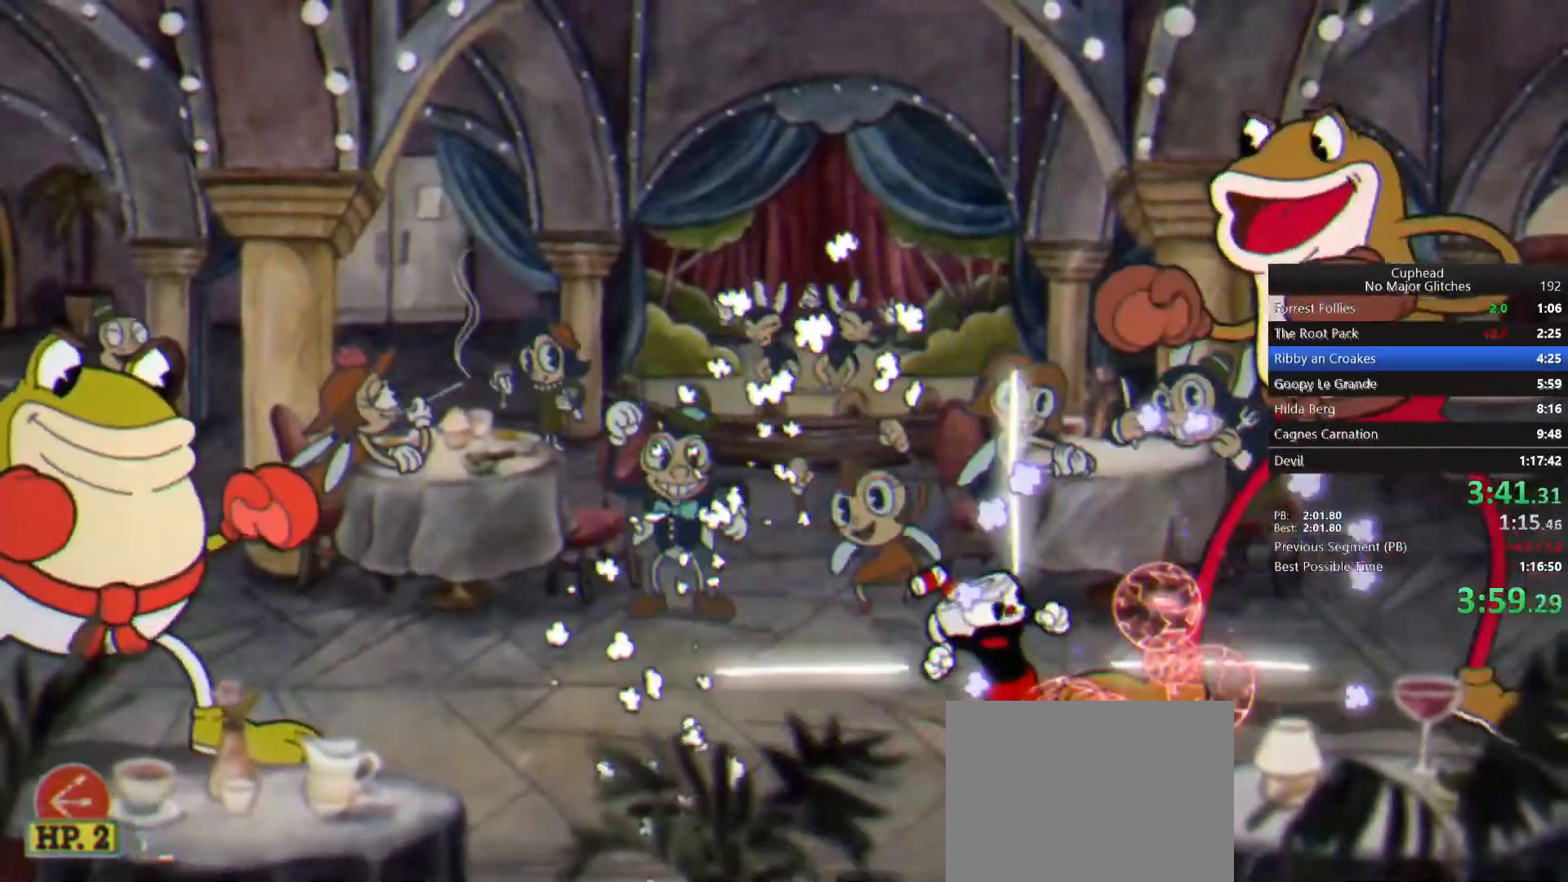
{"dt_ms": 500, "buttons": [], "left_stick": "right", "right_stick": "center", "events": [[17, "CIRCLE", "up"], [100, "SQUARE", "down"], [167, "SQUARE", "up"], [217, "SQUARE", "down"], [317, "SQUARE", "up"]]}
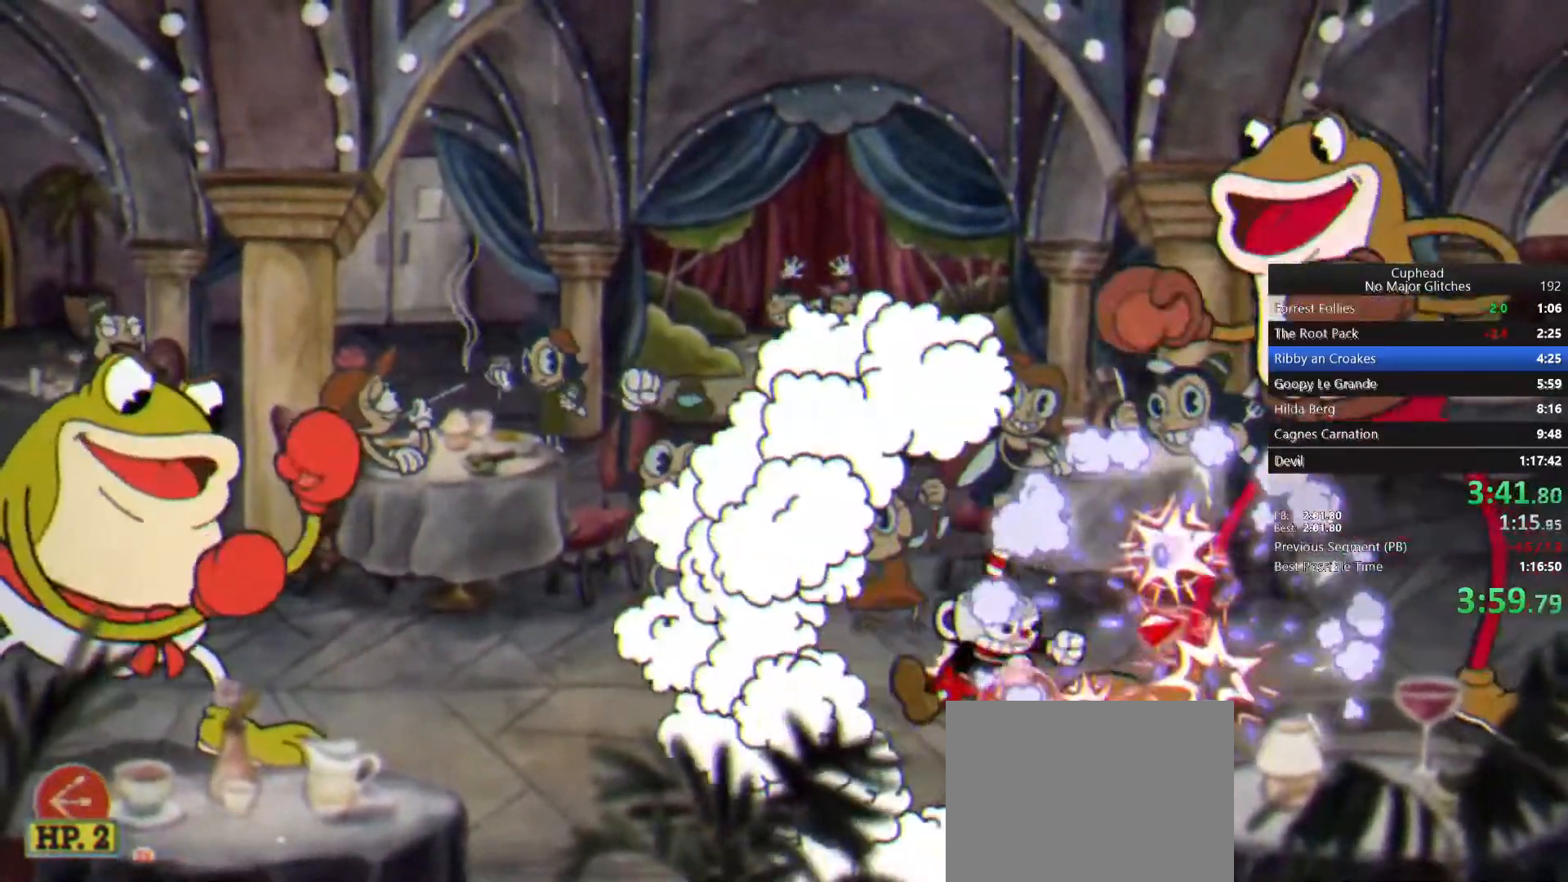
{"dt_ms": 500, "buttons": [], "left_stick": "center", "right_stick": "center", "events": [[167, "left_stick", "center"]]}
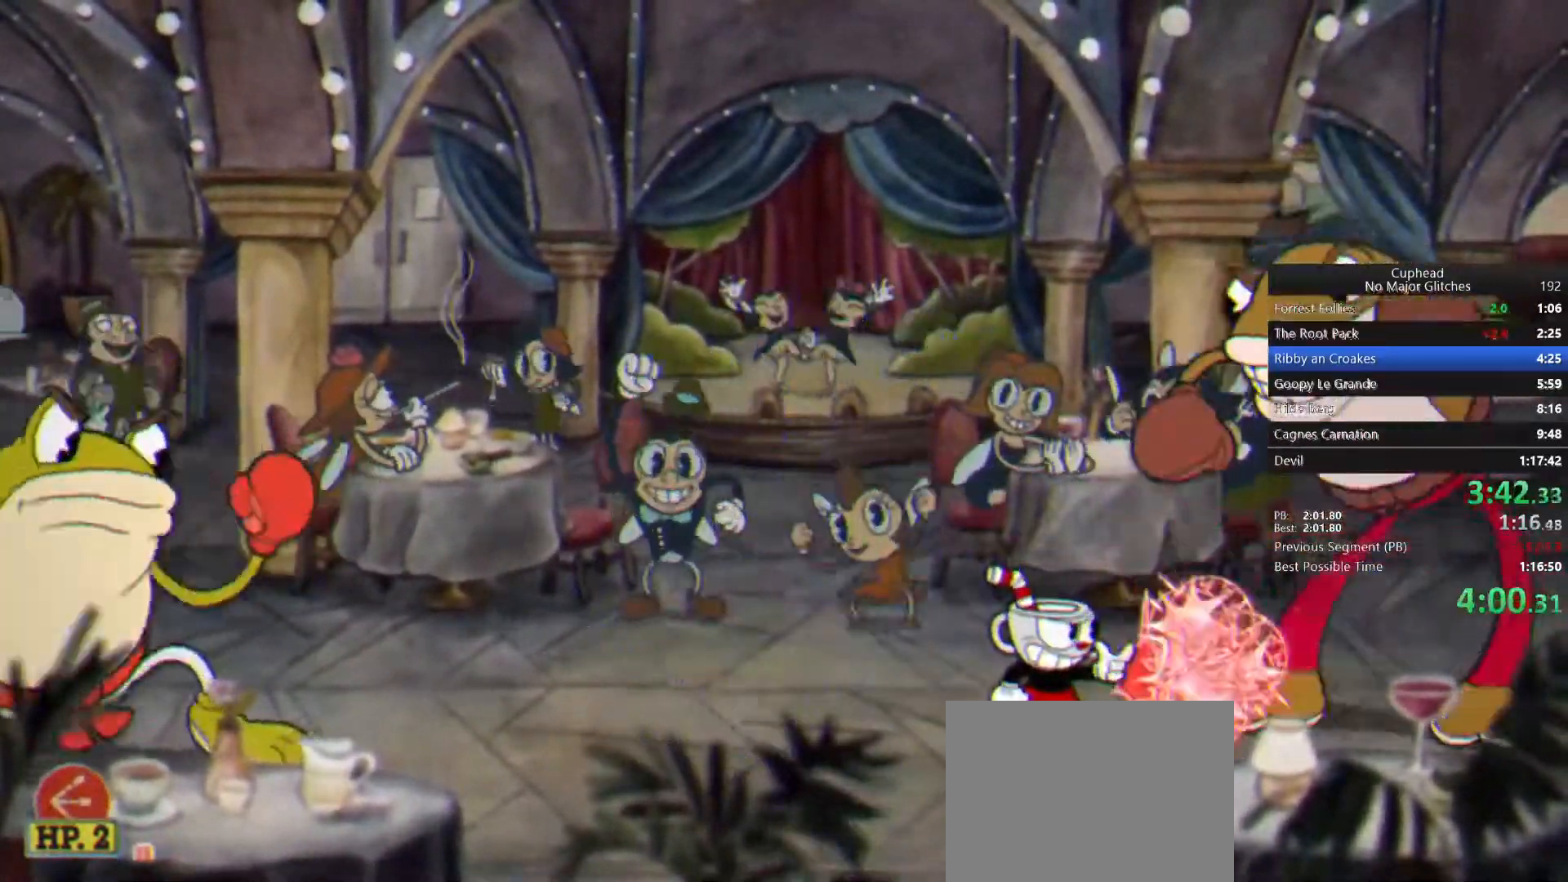
{"dt_ms": 500, "buttons": [], "left_stick": "center", "right_stick": "center", "events": []}
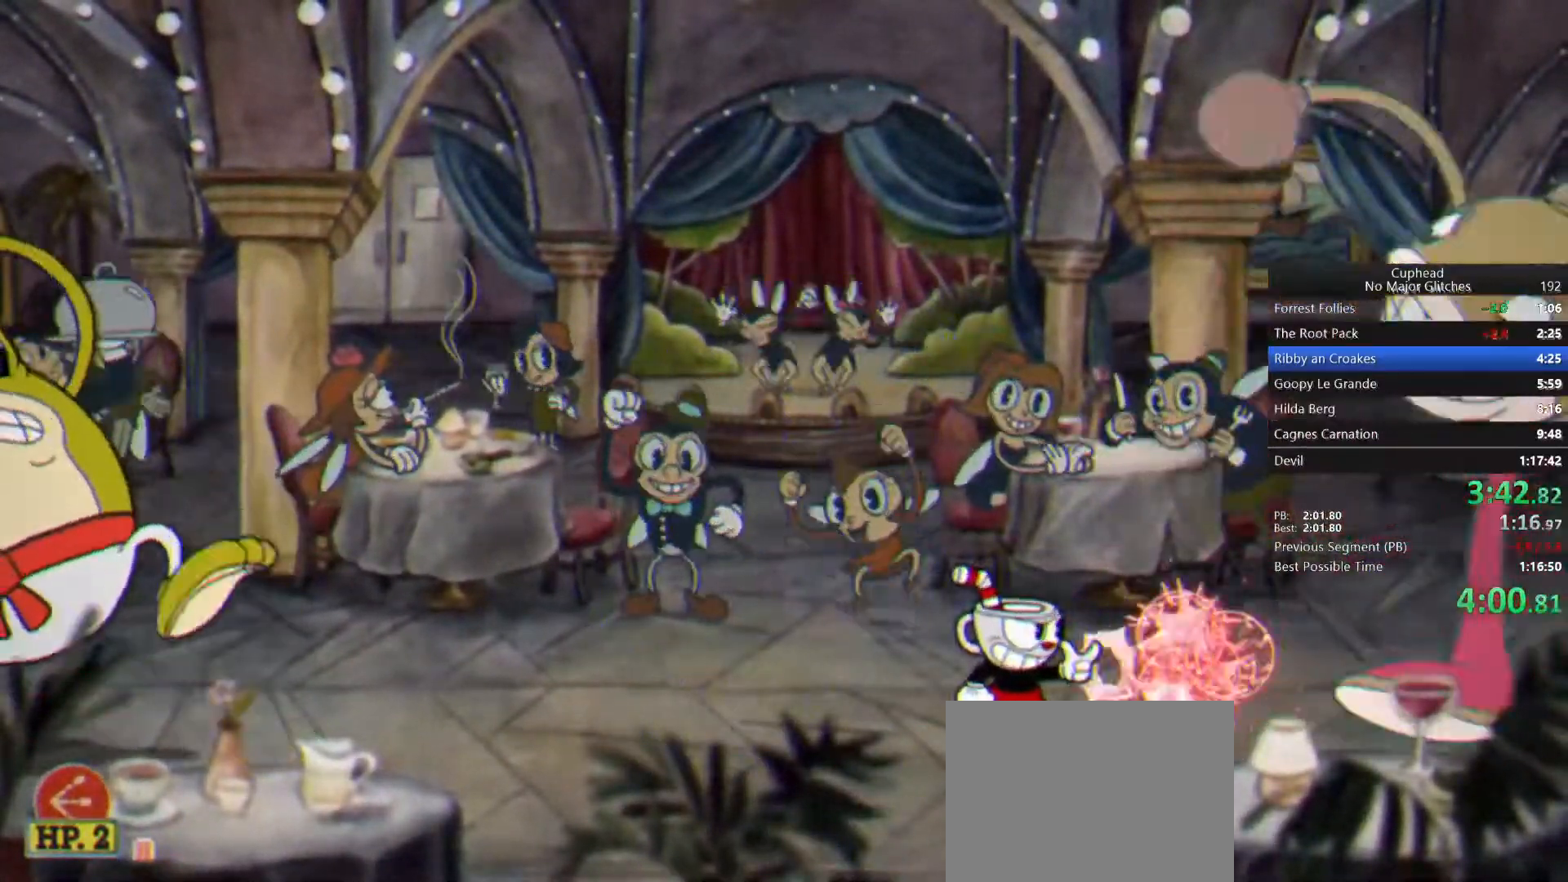
{"dt_ms": 500, "buttons": [], "left_stick": "right", "right_stick": "center", "events": [[117, "left_stick", "right"], [167, "left_stick", "center"], [433, "left_stick", "right"]]}
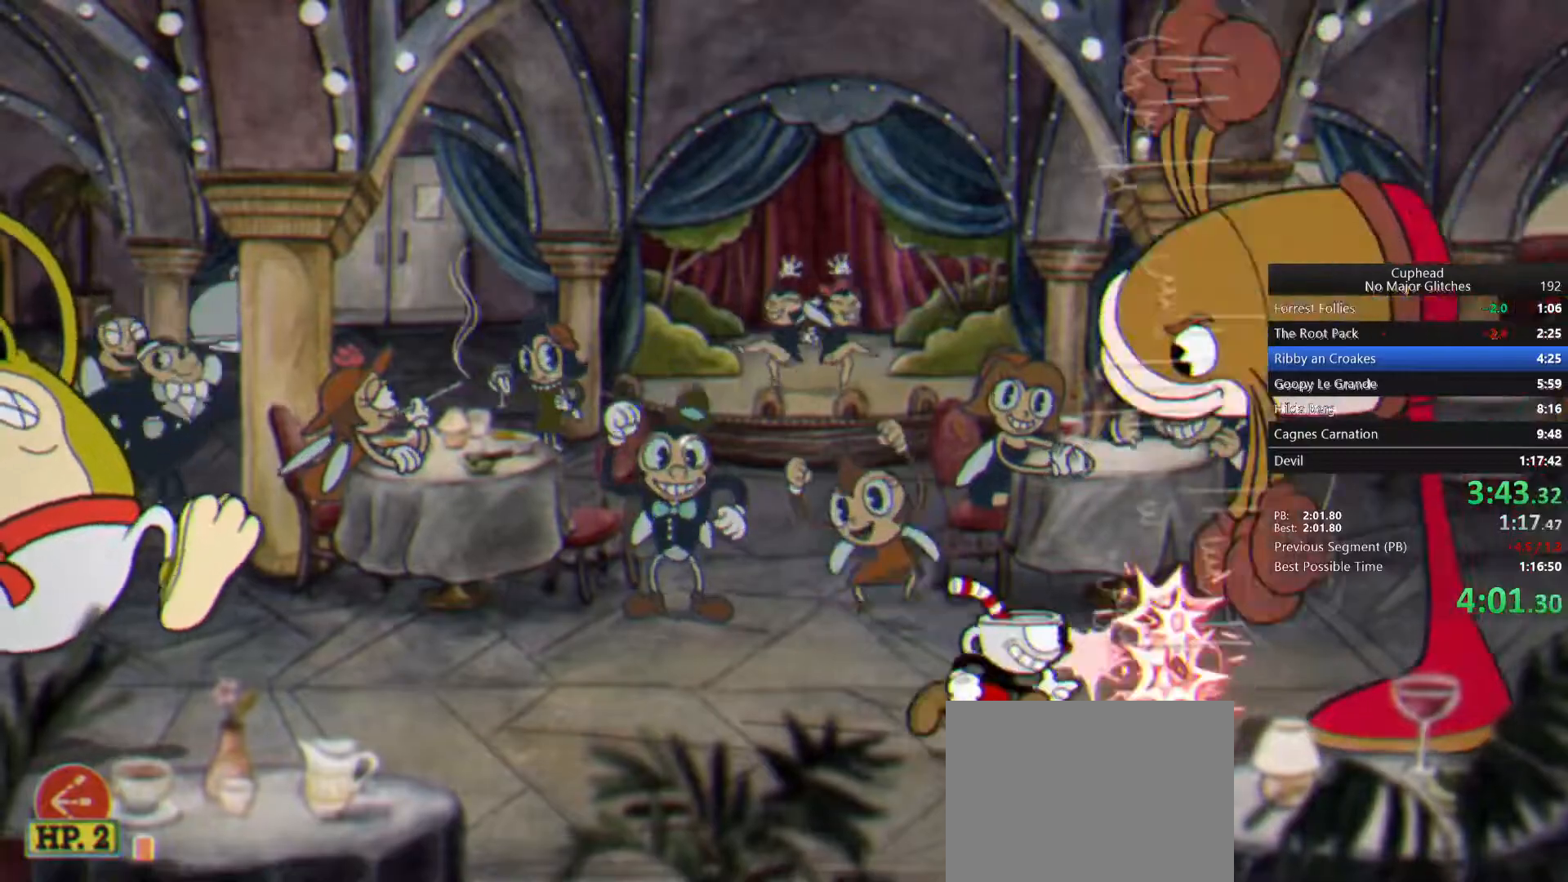
{"dt_ms": 500, "buttons": [], "left_stick": "center", "right_stick": "center", "events": [[100, "left_stick", "center"], [200, "left_stick", "right"], [400, "left_stick", "center"]]}
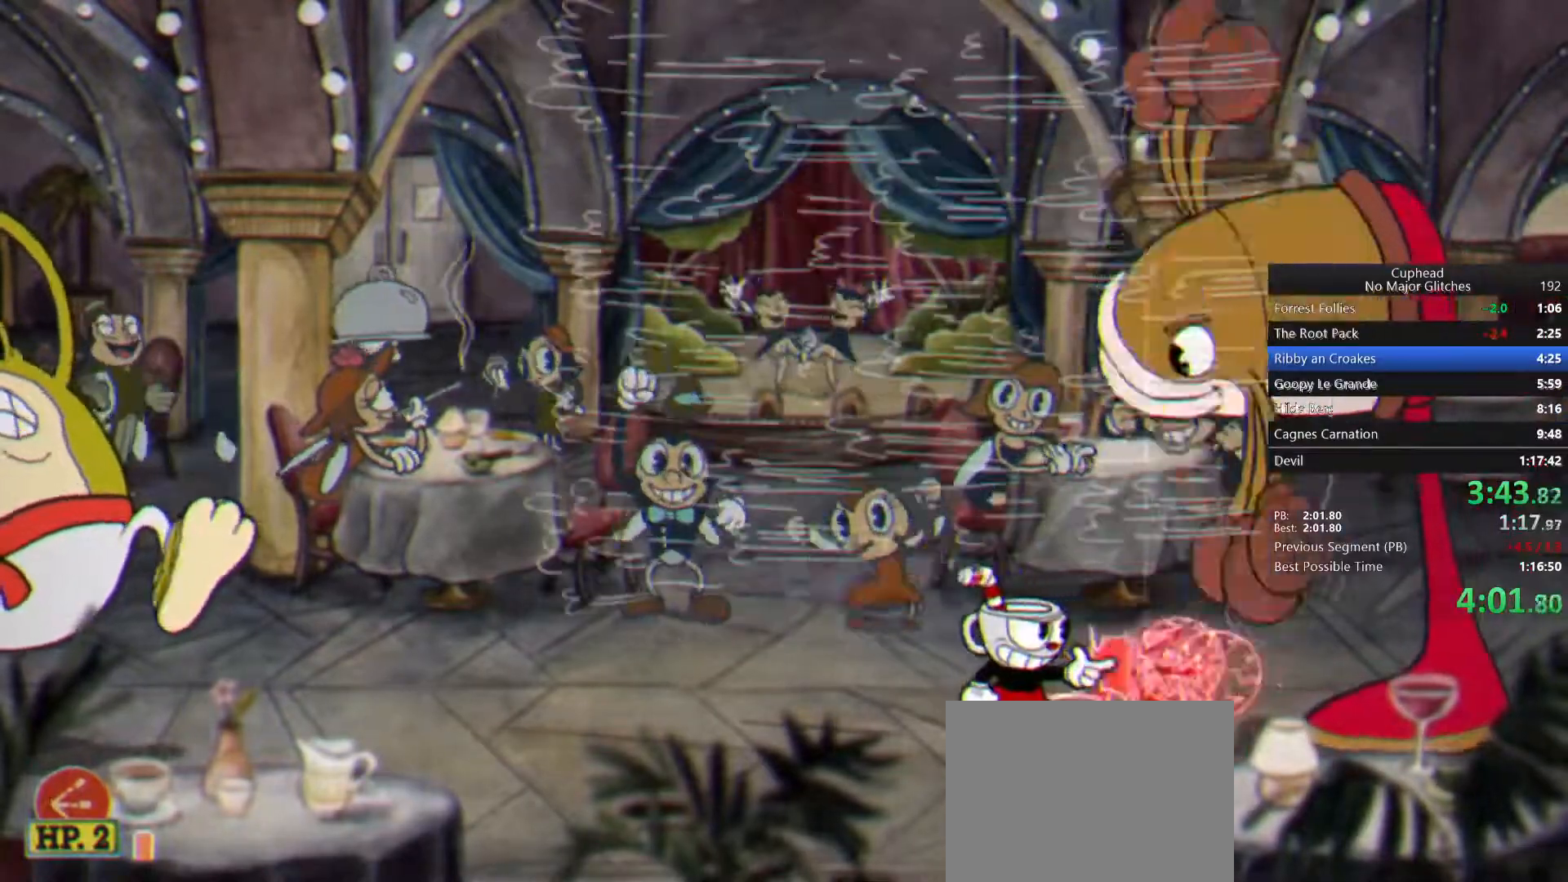
{"dt_ms": 500, "buttons": [], "left_stick": "right", "right_stick": "center", "events": [[17, "left_stick", "right"], [383, "left_stick", "center"], [467, "left_stick", "right"]]}
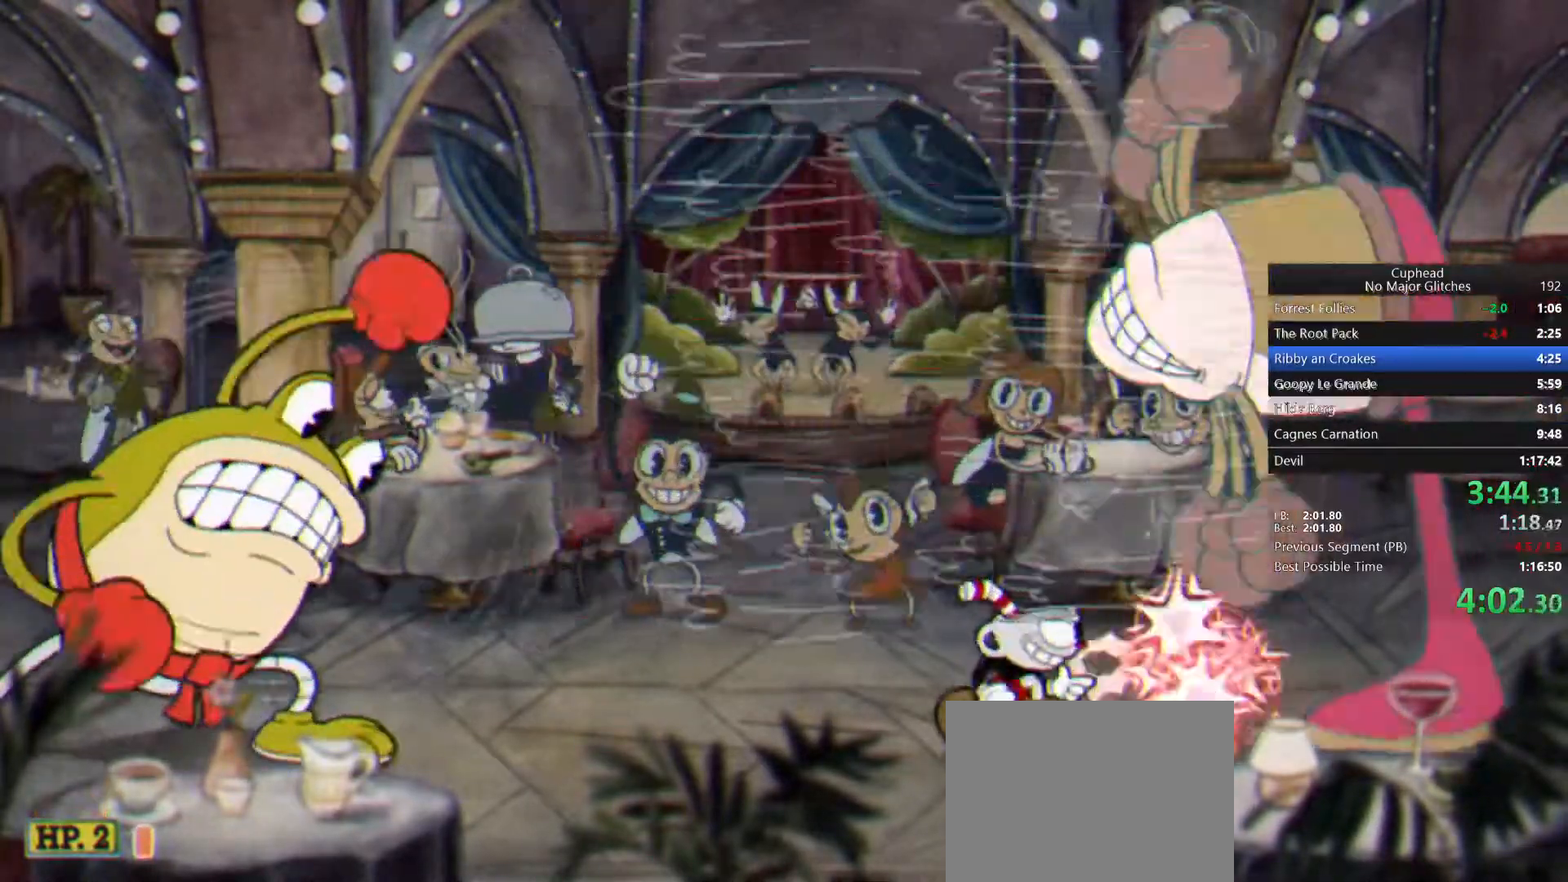
{"dt_ms": 500, "buttons": [], "left_stick": "right", "right_stick": "center", "events": [[217, "left_stick", "center"], [267, "left_stick", "right"]]}
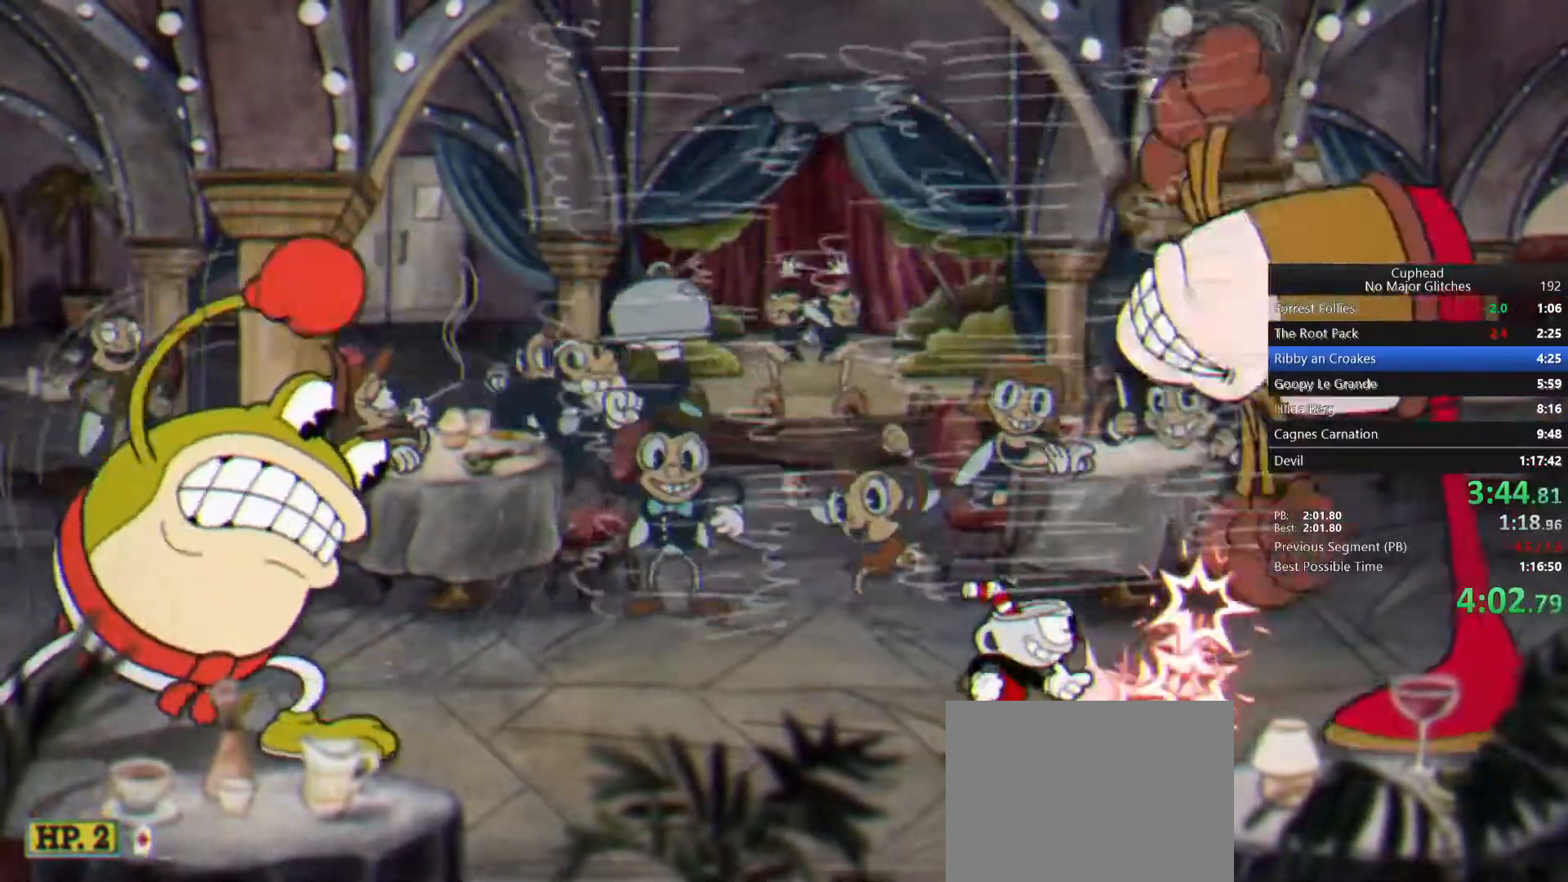
{"dt_ms": 500, "buttons": [], "left_stick": "center", "right_stick": "center", "events": [[83, "CROSS", "down"], [183, "left_stick", "center"], [333, "left_stick", "right"], [383, "CROSS", "up"], [500, "left_stick", "center"]]}
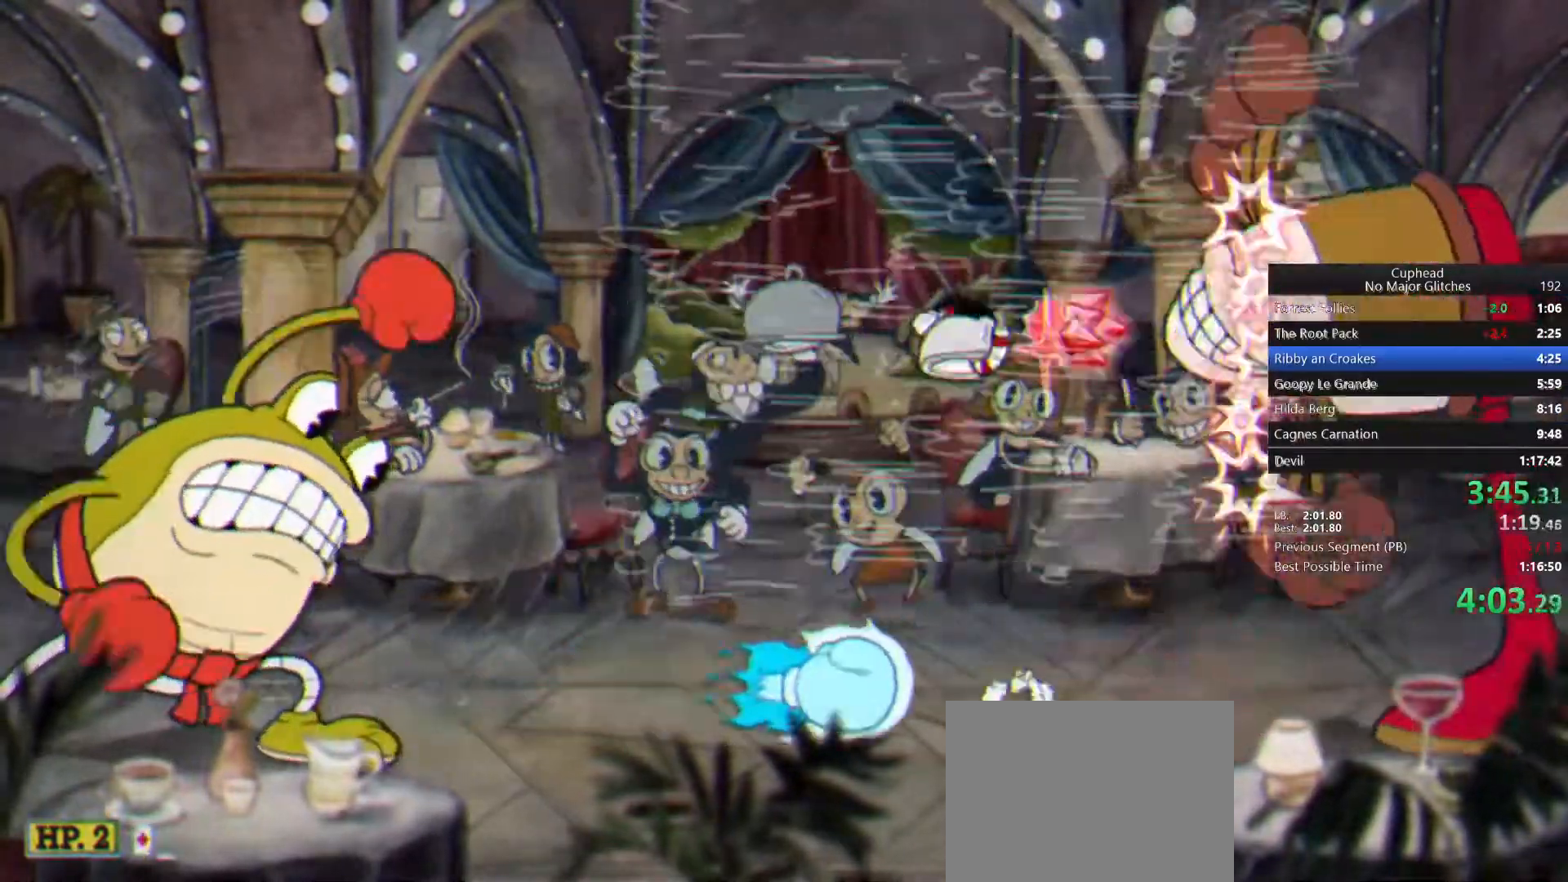
{"dt_ms": 1000, "buttons": [], "left_stick": "right", "right_stick": "center", "events": [[150, "left_stick", "right"], [350, "left_stick", "down-right"], [783, "left_stick", "right"]]}
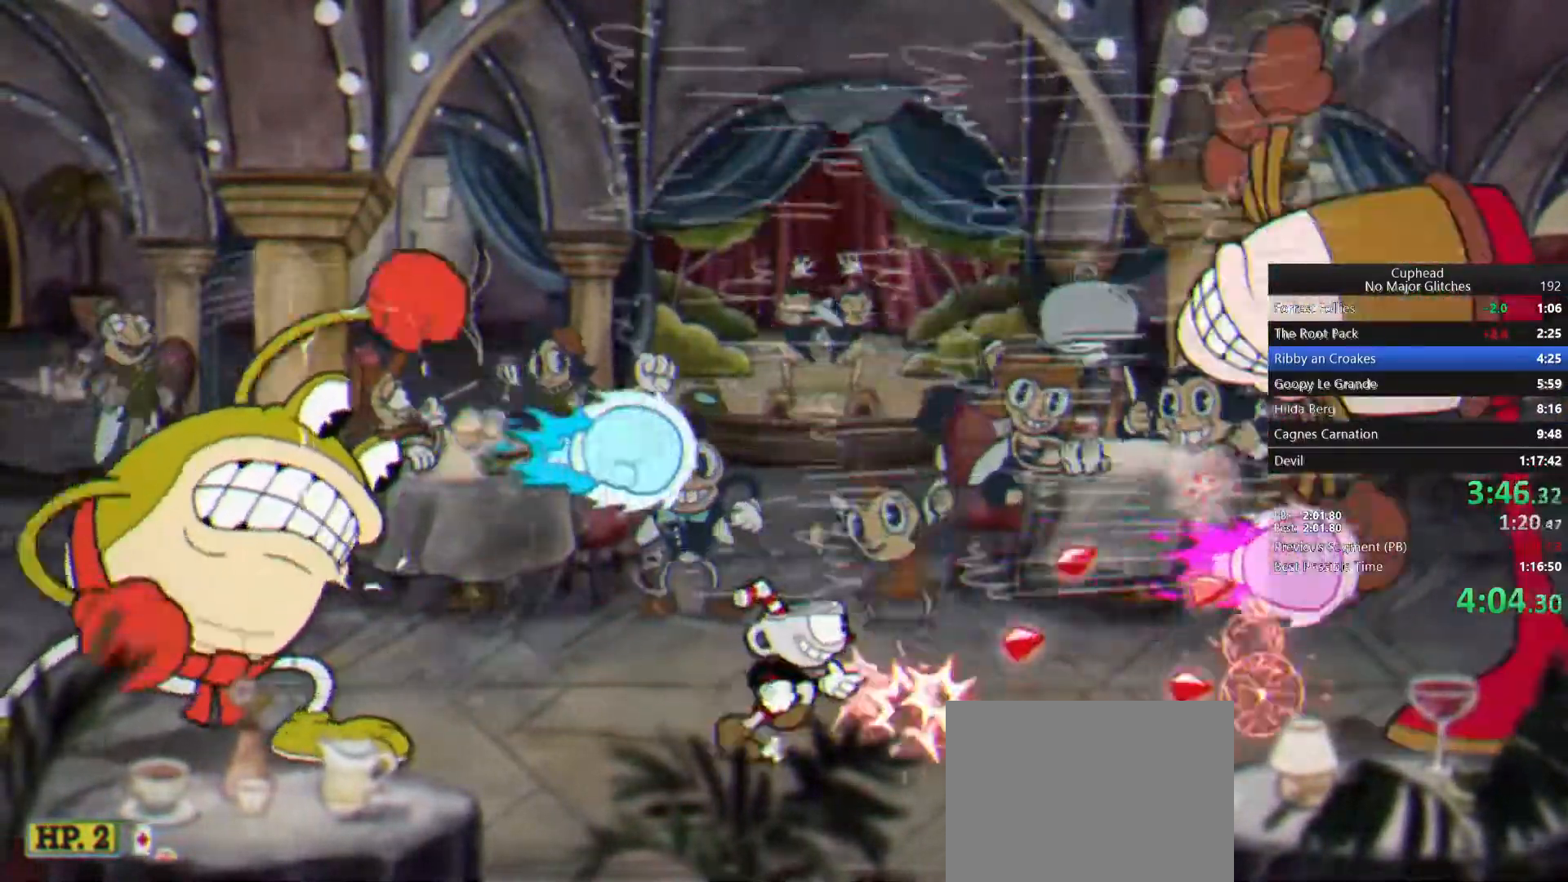
{"dt_ms": 500, "buttons": [], "left_stick": "right", "right_stick": "center", "events": []}
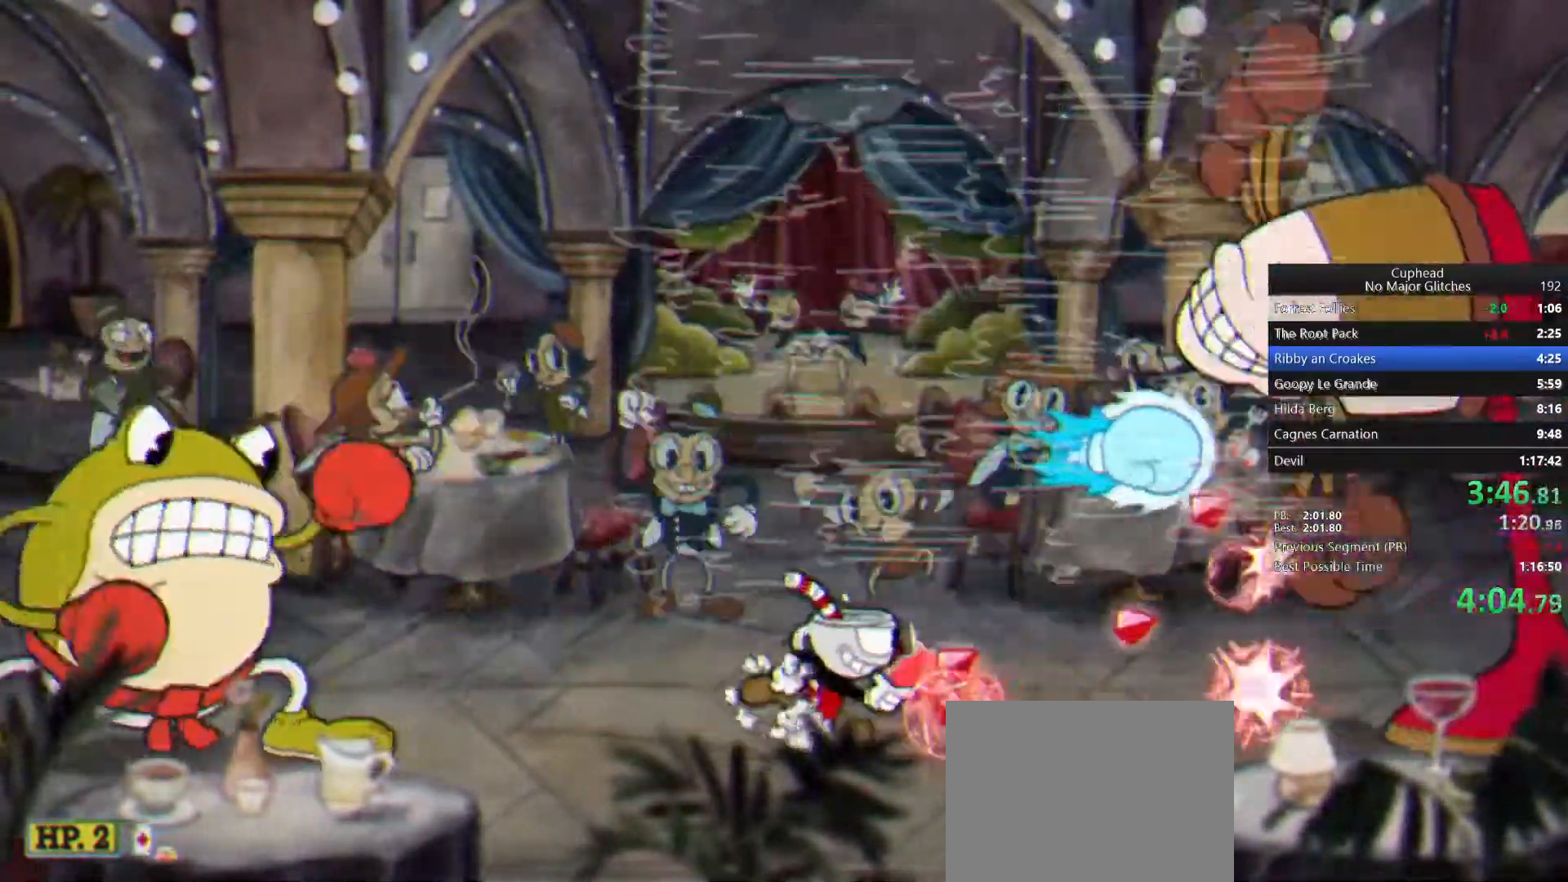
{"dt_ms": 500, "buttons": [], "left_stick": "right", "right_stick": "center", "events": []}
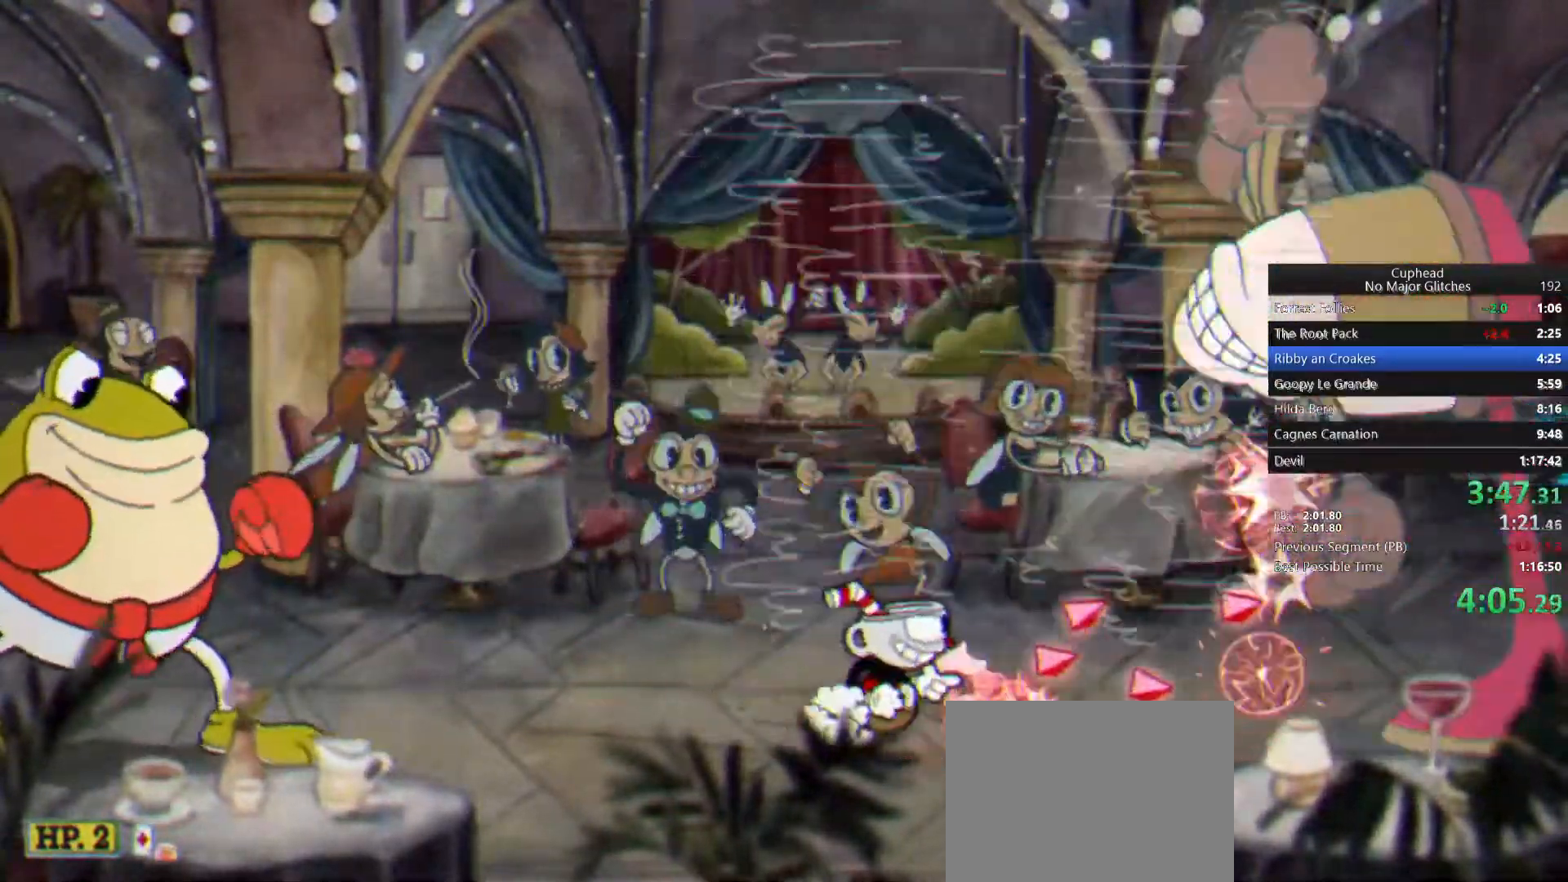
{"dt_ms": 500, "buttons": [], "left_stick": "right", "right_stick": "center", "events": []}
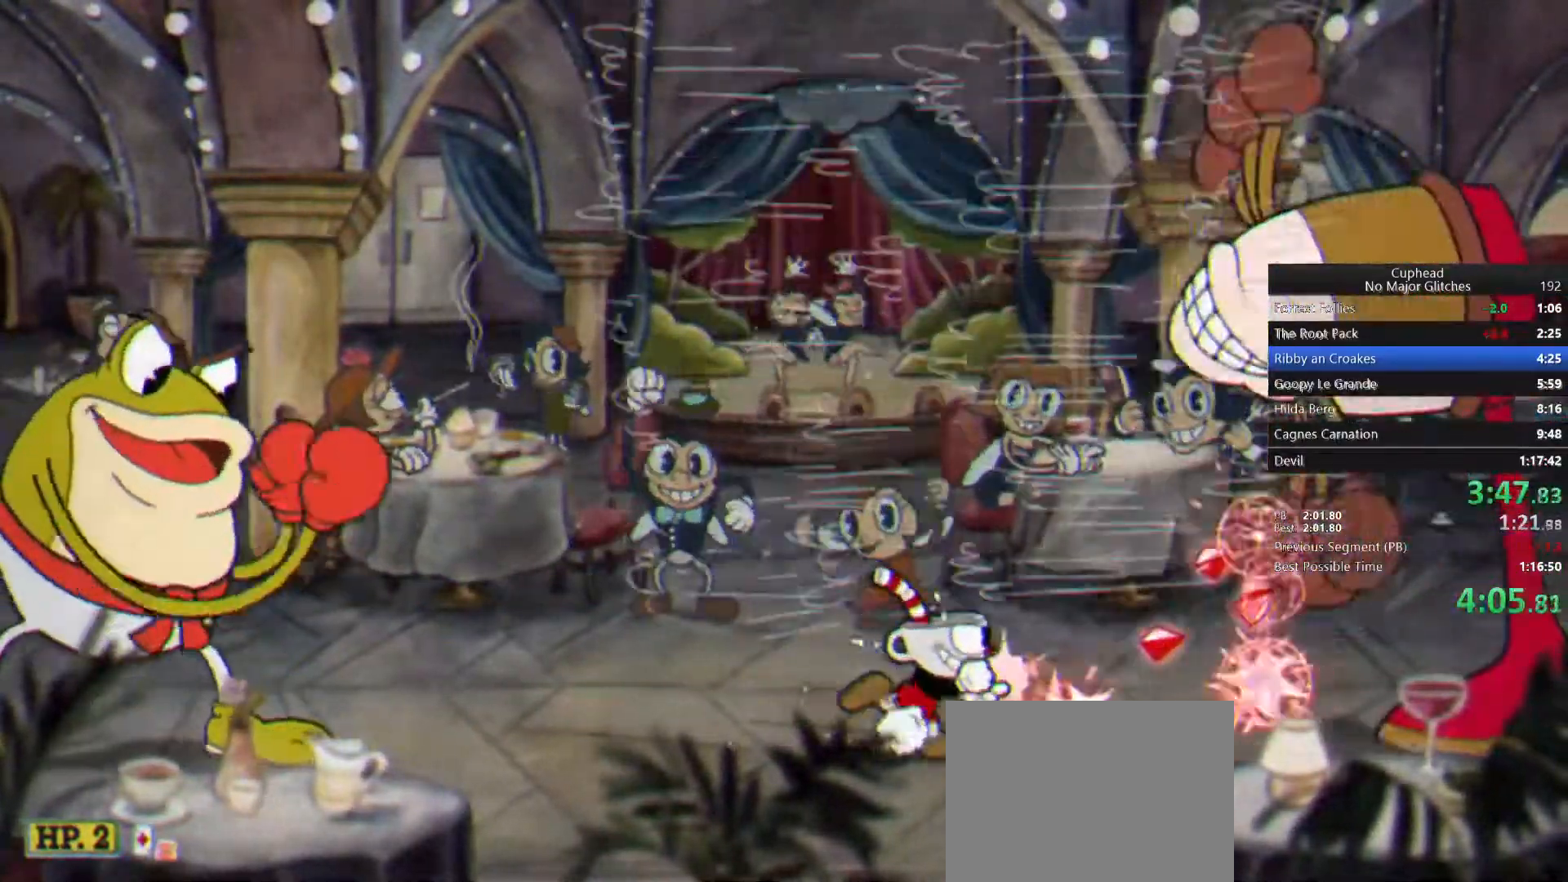
{"dt_ms": 500, "buttons": [], "left_stick": "right", "right_stick": "center", "events": []}
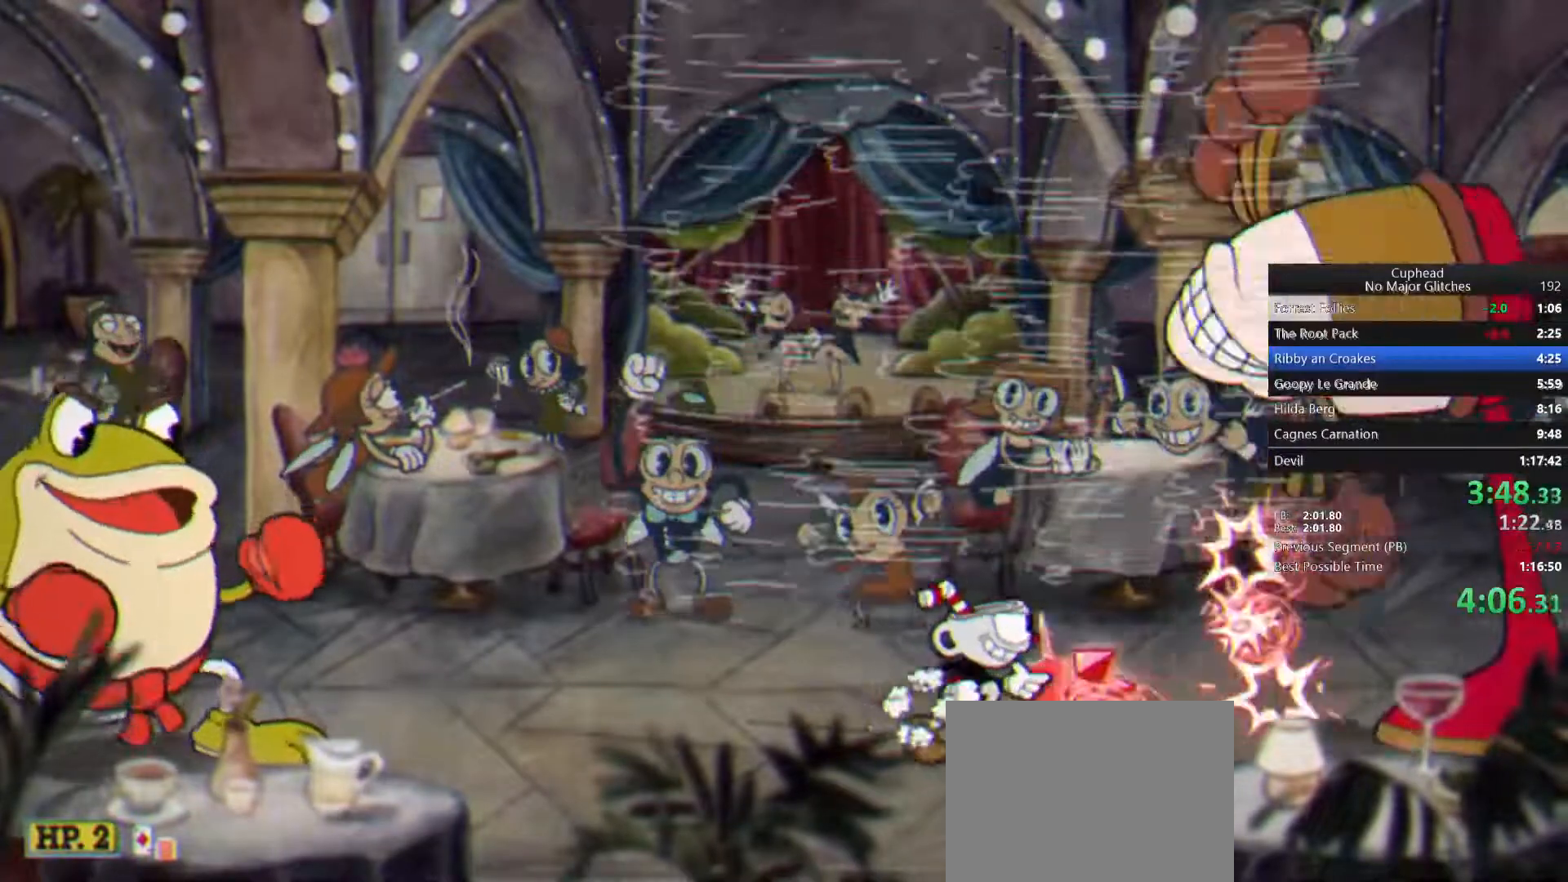
{"dt_ms": 500, "buttons": [], "left_stick": "right", "right_stick": "center", "events": []}
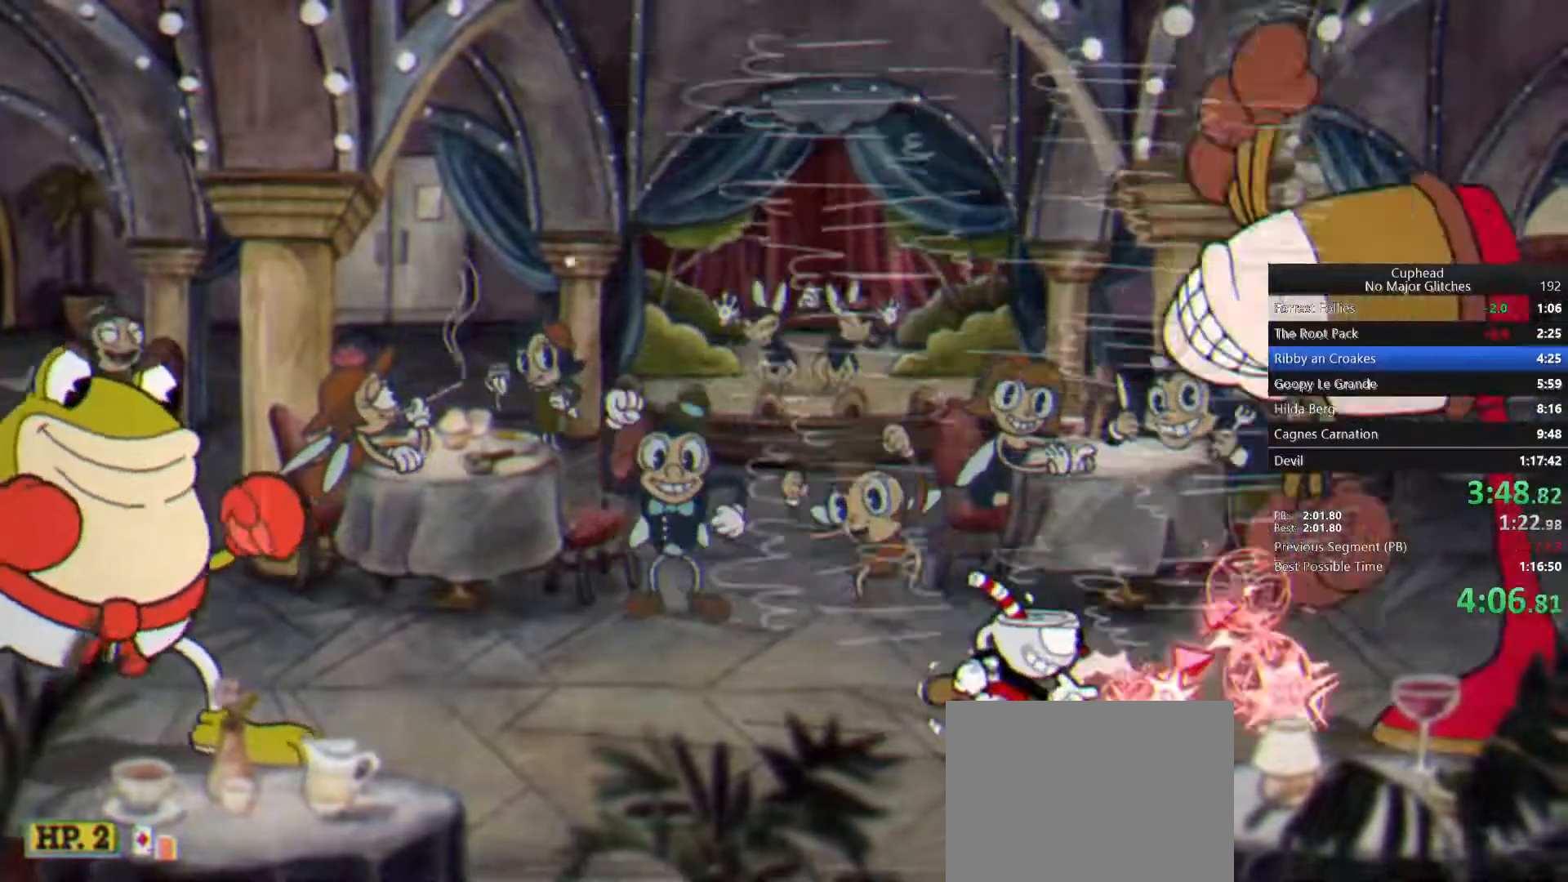
{"dt_ms": 500, "buttons": [], "left_stick": "right", "right_stick": "center", "events": []}
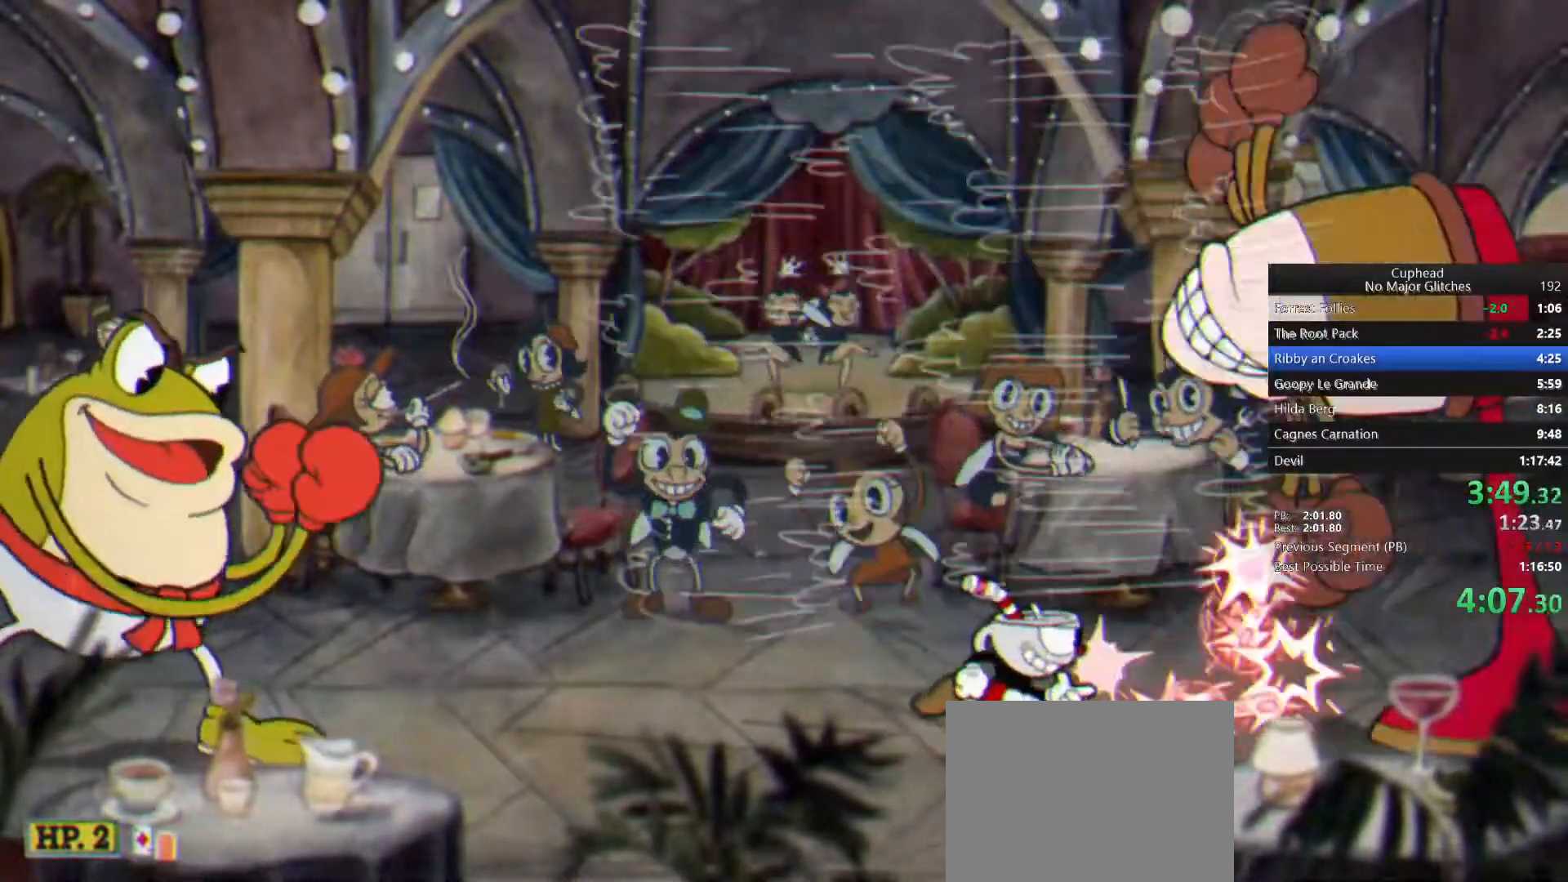
{"dt_ms": 500, "buttons": [], "left_stick": "center", "right_stick": "center", "events": [[417, "left_stick", "center"]]}